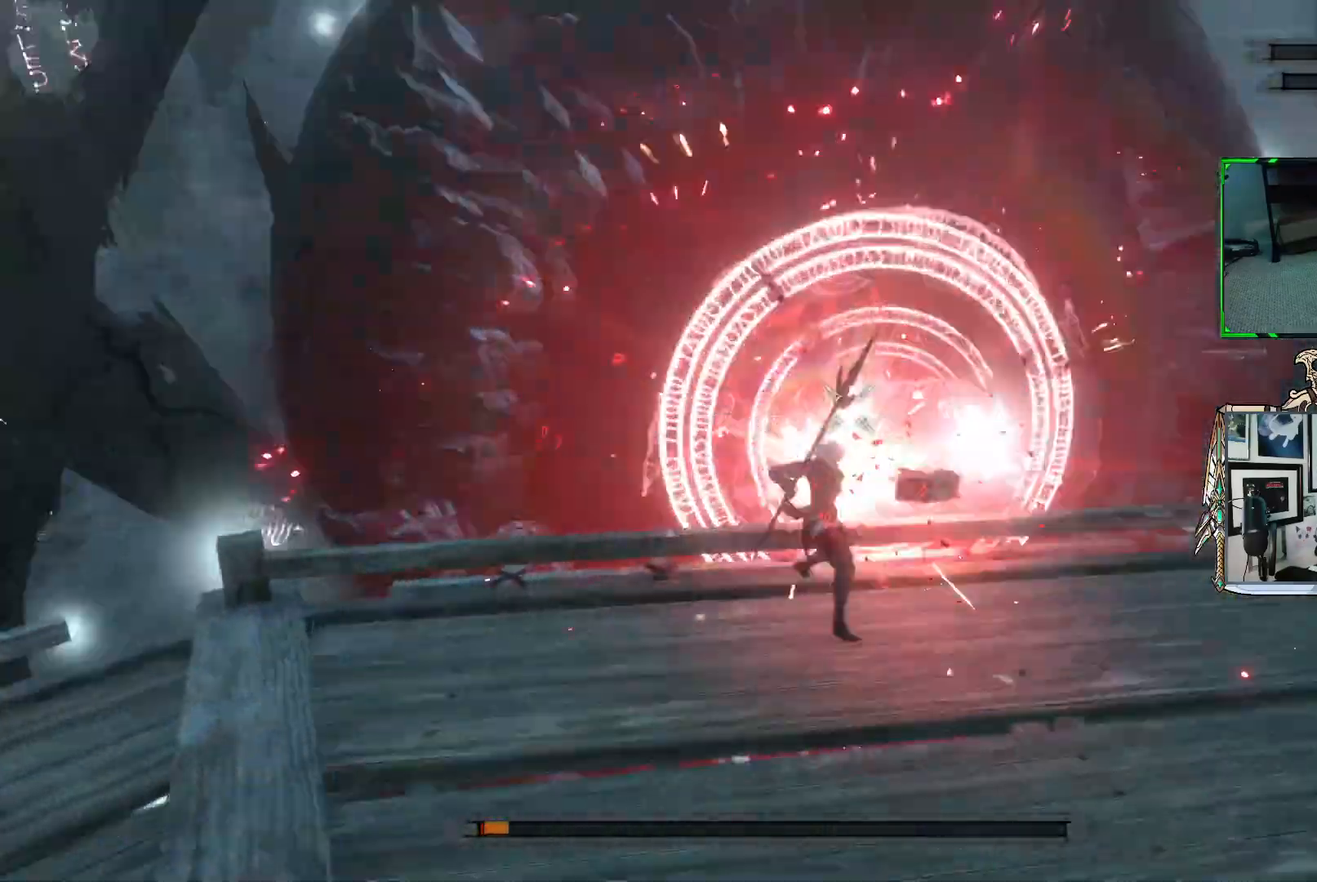
Gameplay with a controller (Xbox layout); each line is a JSON object with the inputs held at the frame after it. "events" lists button and stick changes between this image and that frame as [ms after this image, input, new state], when the widget could be followed in between. Not read: L3.
{"buttons": ["X", "R1"], "left_stick": "up", "right_stick": "center", "events": []}
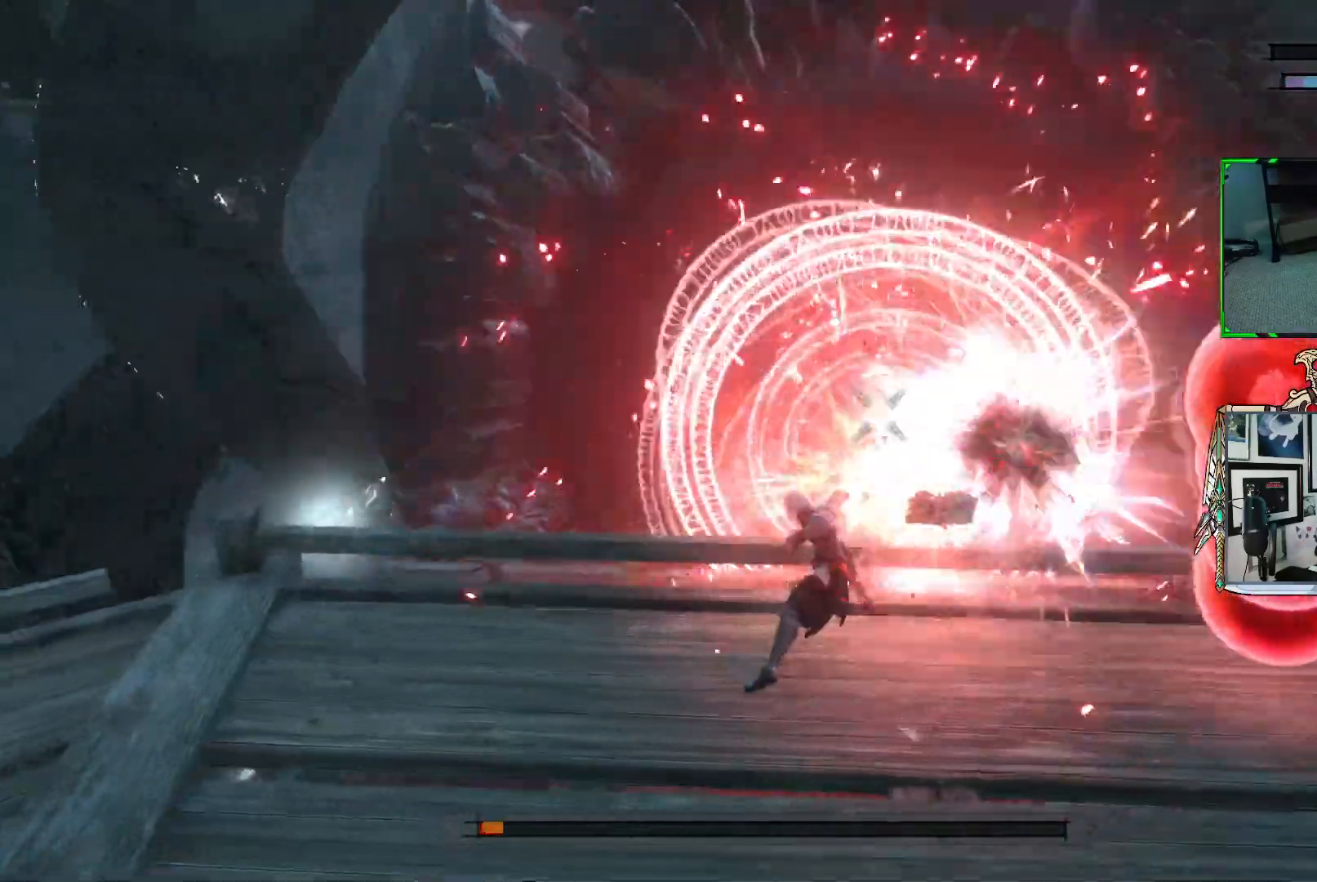
{"buttons": ["X", "R1"], "left_stick": "up", "right_stick": "center", "events": []}
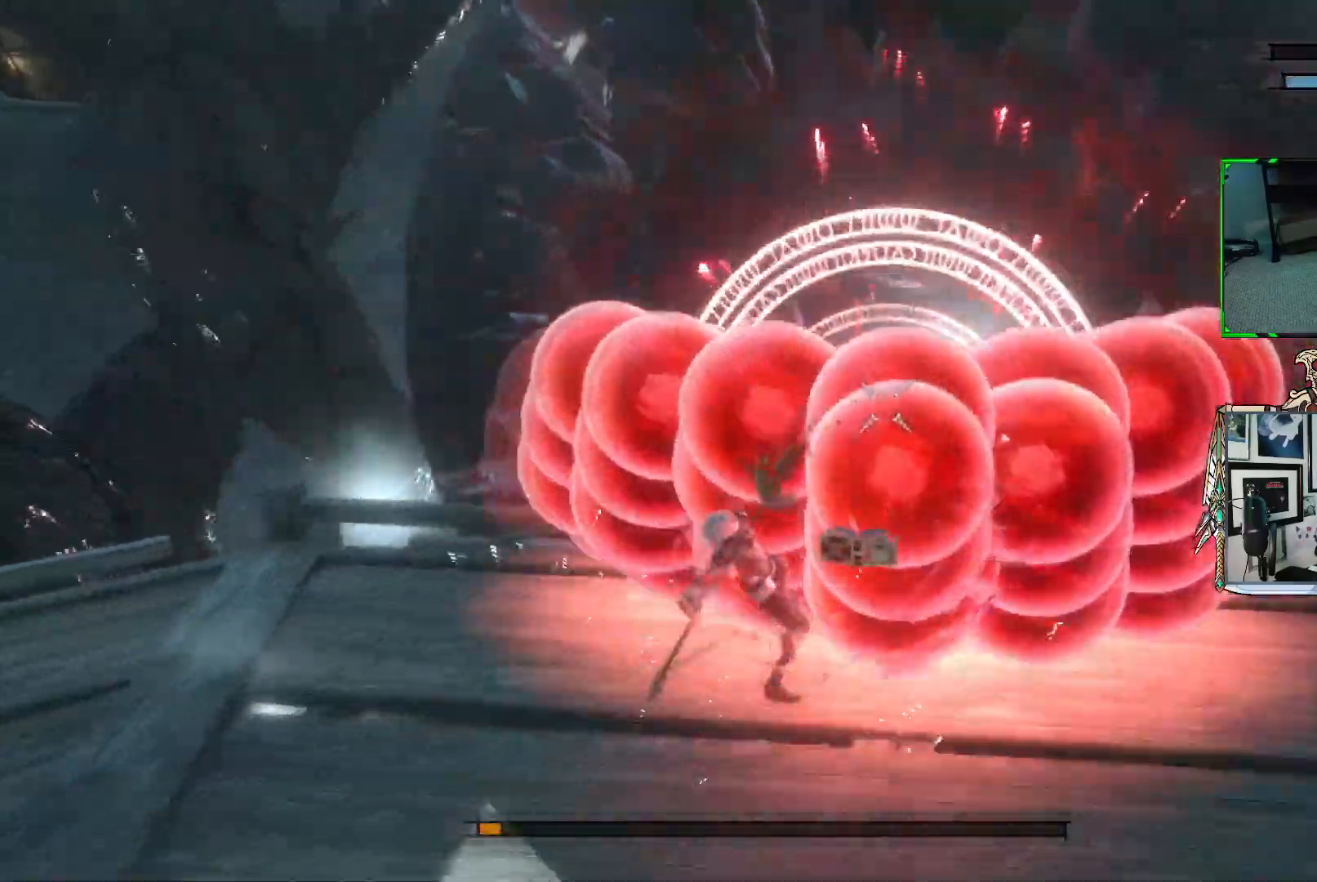
{"buttons": ["X", "R1"], "left_stick": "down-left", "right_stick": "center", "events": [[250, "X", "up"], [333, "X", "down"], [400, "left_stick", "down-left"], [450, "X", "up"], [500, "X", "down"]]}
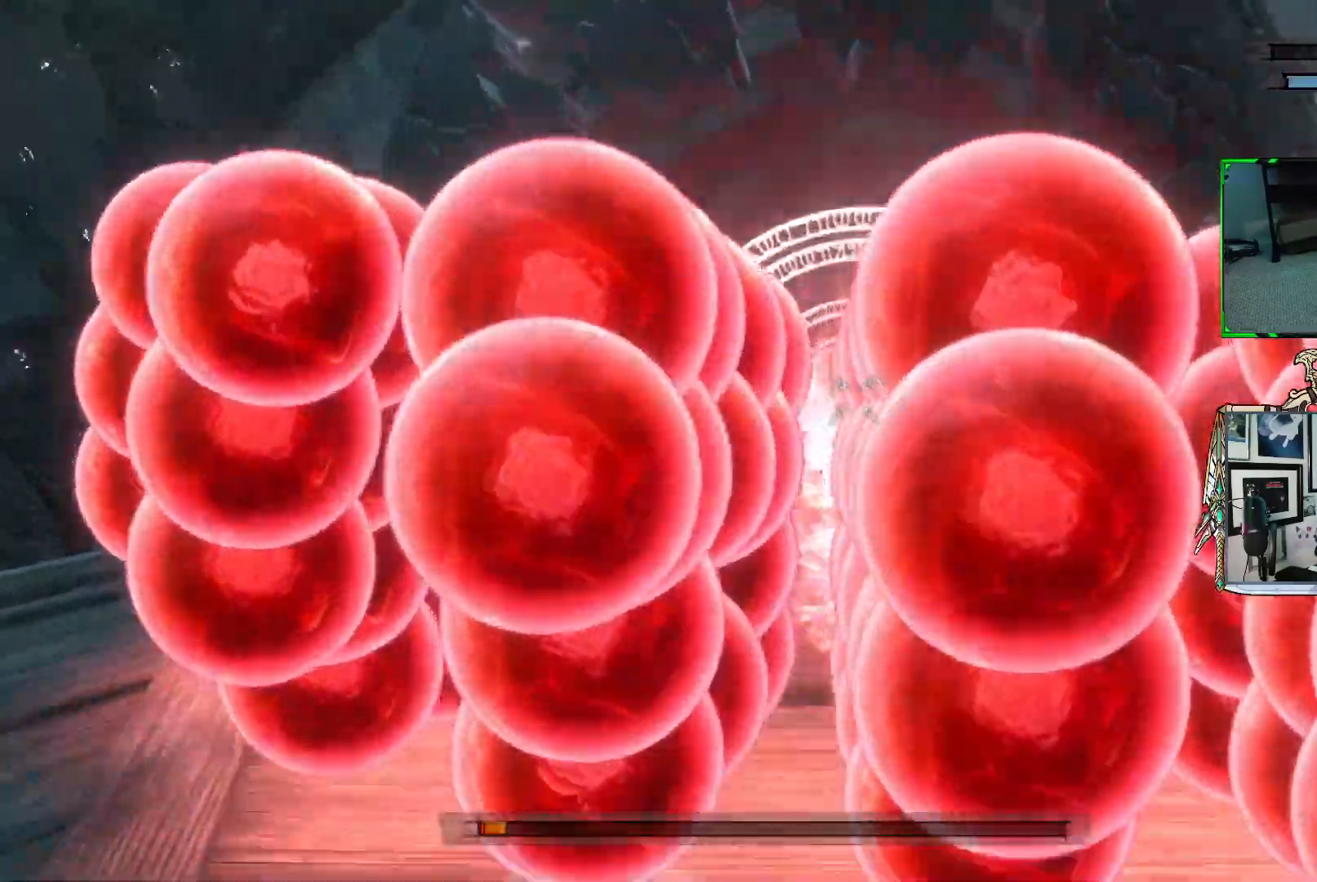
{"buttons": ["X", "R1"], "left_stick": "up", "right_stick": "center", "events": [[67, "left_stick", "up-left"], [100, "X", "up"], [167, "X", "down"], [267, "X", "up"], [317, "X", "down"], [333, "left_stick", "up"], [417, "X", "up"], [483, "X", "down"]]}
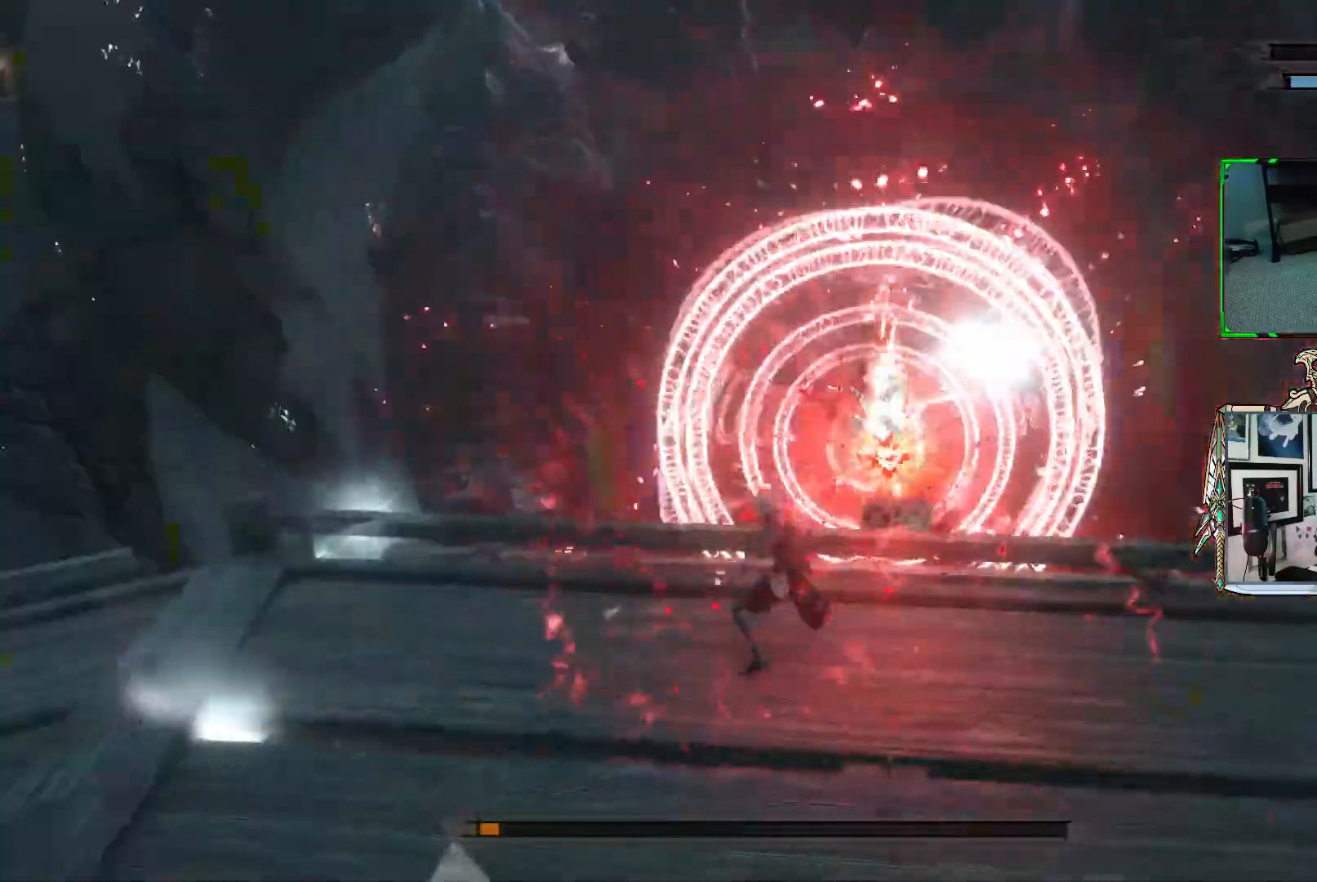
{"buttons": ["X", "R1"], "left_stick": "up", "right_stick": "center", "events": [[67, "X", "up"], [133, "X", "down"], [233, "X", "up"], [300, "X", "down"]]}
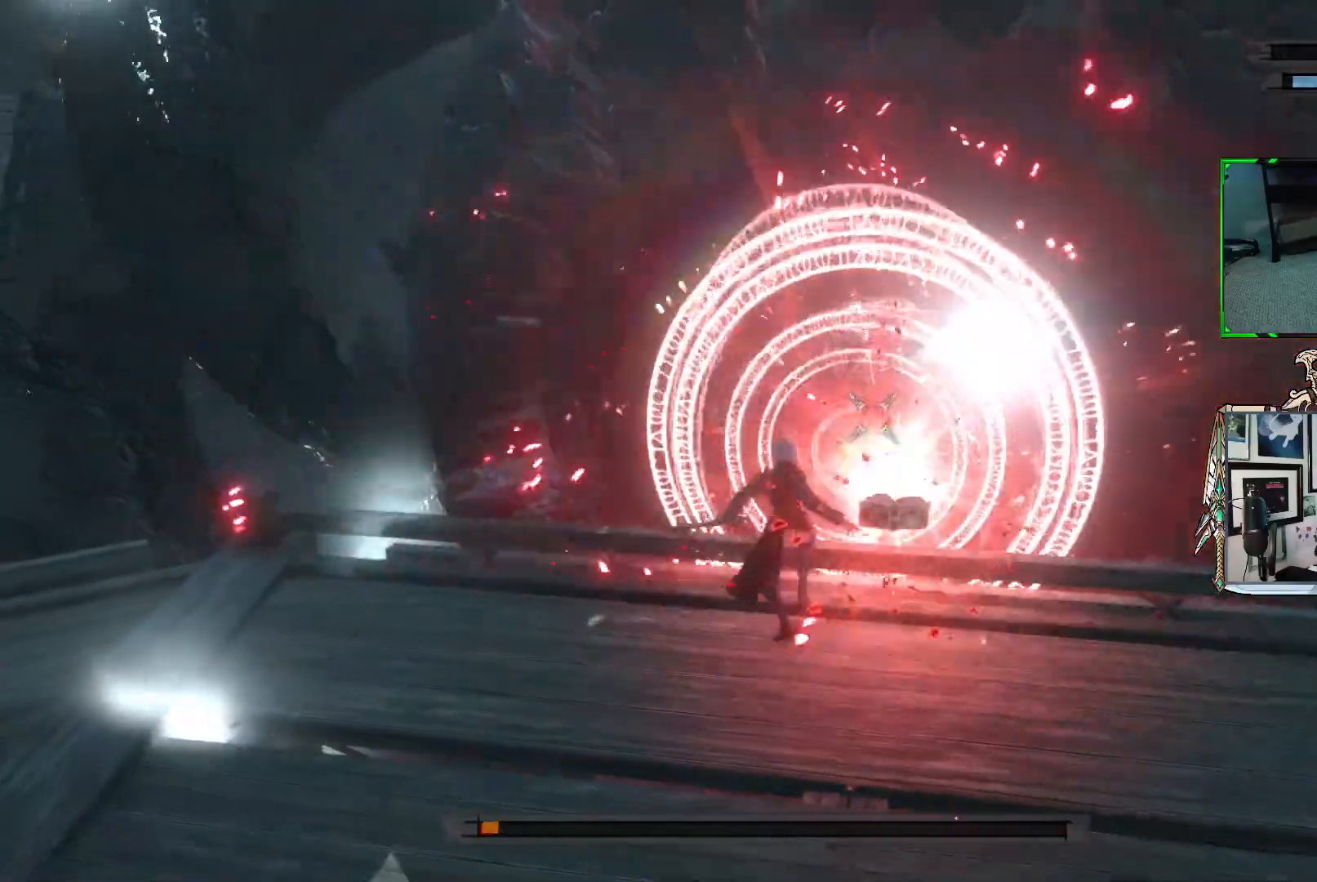
{"buttons": ["X", "R1"], "left_stick": "up", "right_stick": "center", "events": []}
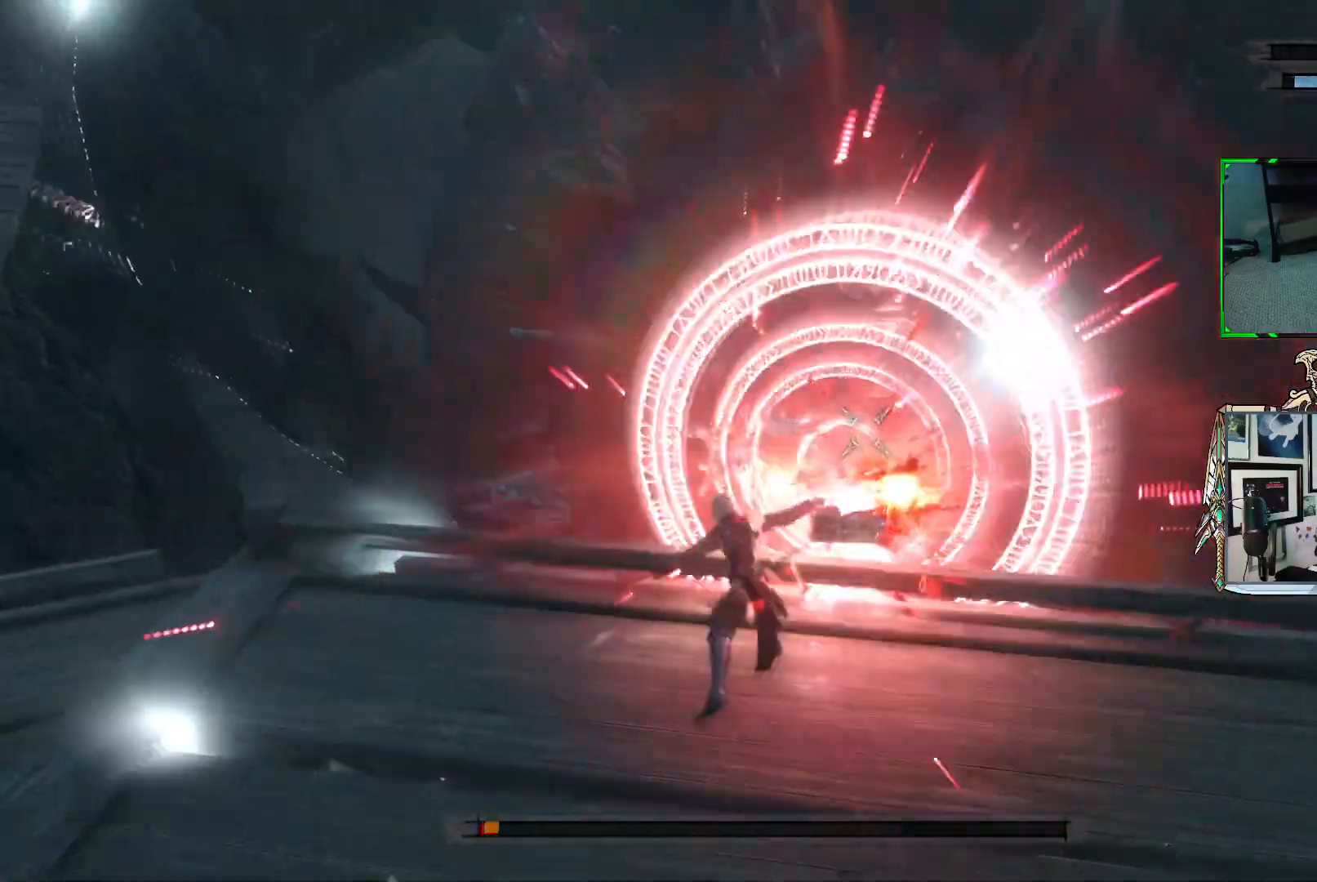
{"buttons": ["X", "R1"], "left_stick": "up", "right_stick": "center", "events": []}
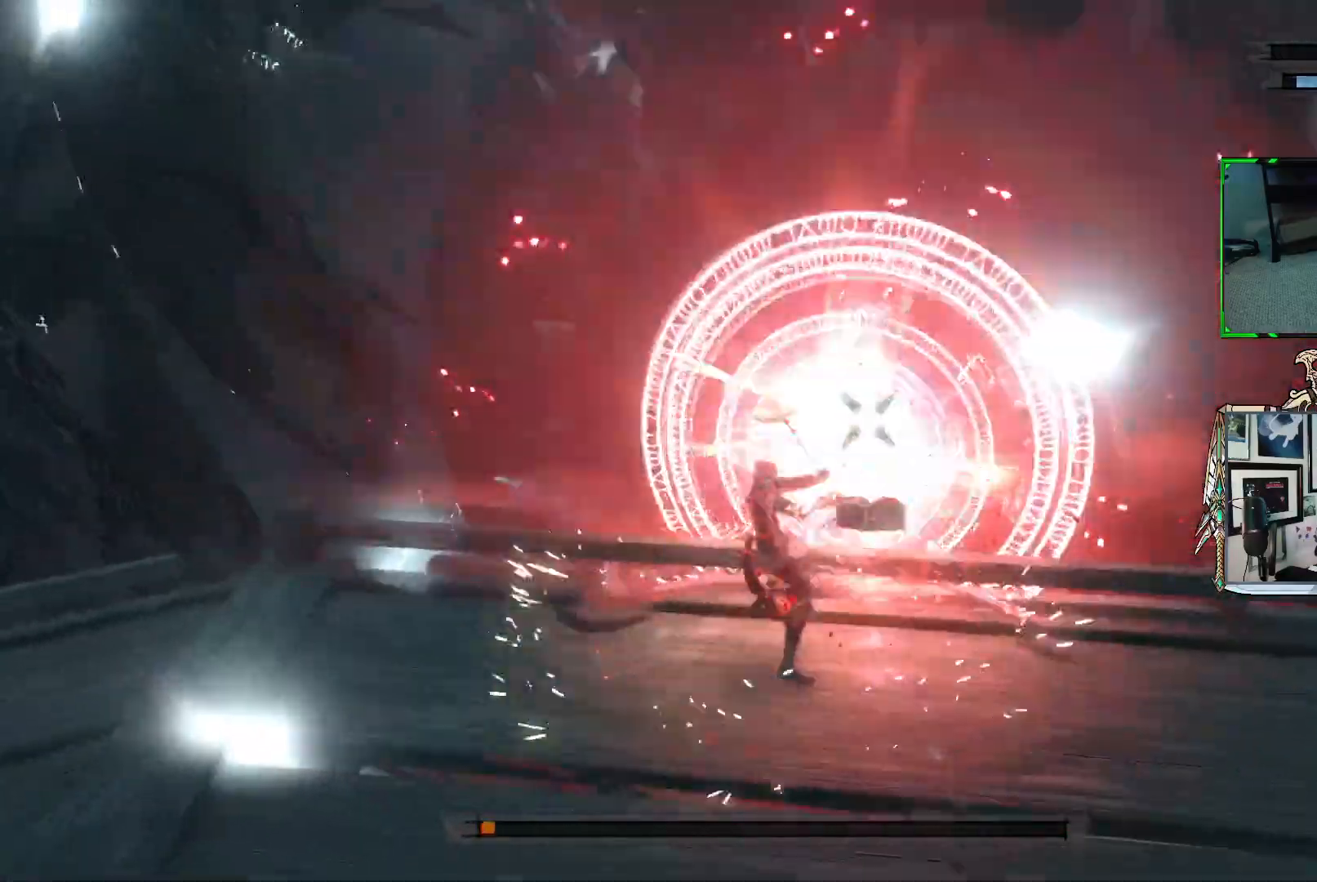
{"buttons": ["X", "R1"], "left_stick": "up", "right_stick": "center", "events": []}
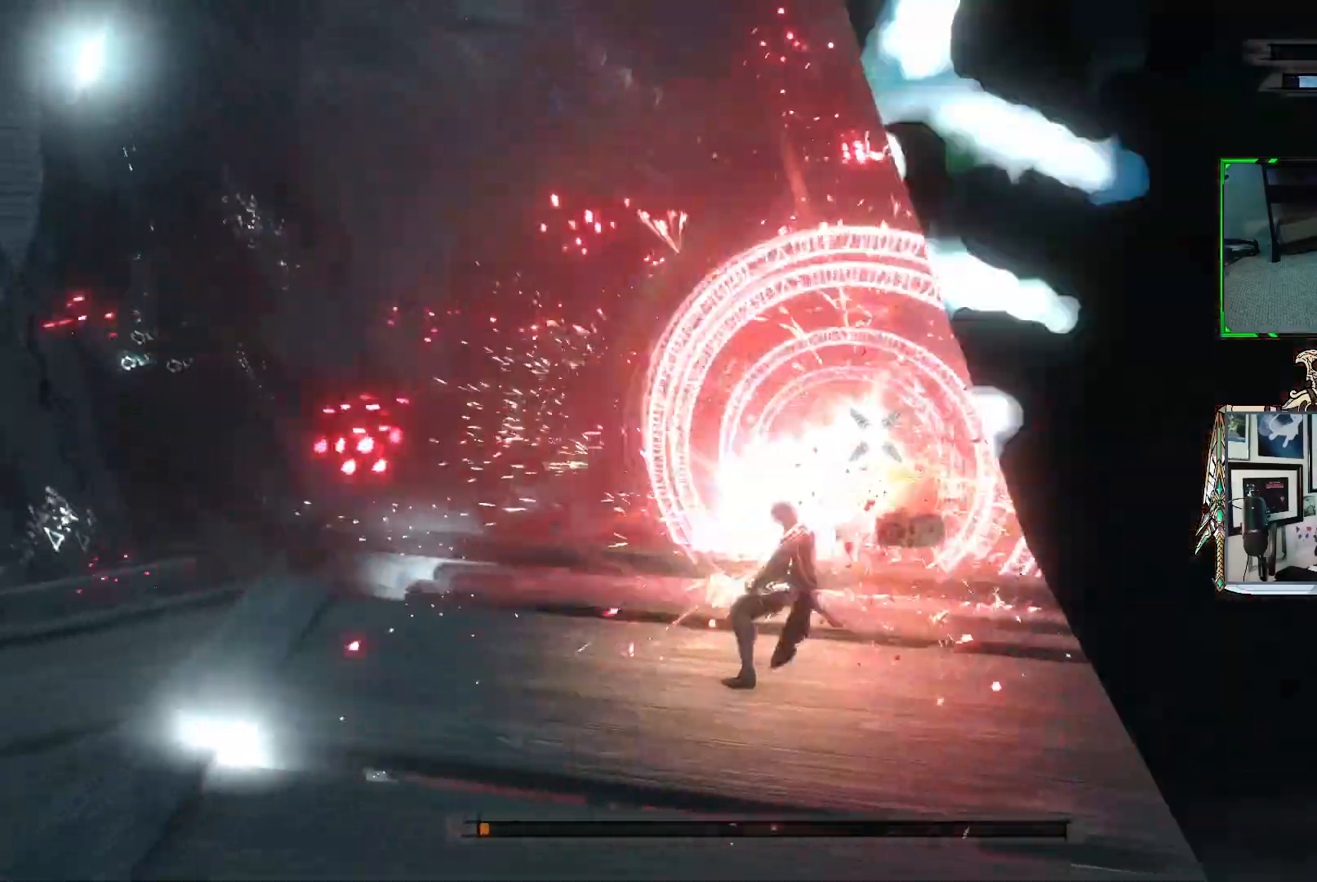
{"buttons": ["R1"], "left_stick": "down-left", "right_stick": "center", "events": [[83, "X", "up"], [83, "left_stick", "left"], [133, "left_stick", "down-left"], [183, "R2", "down"], [383, "R2", "up"]]}
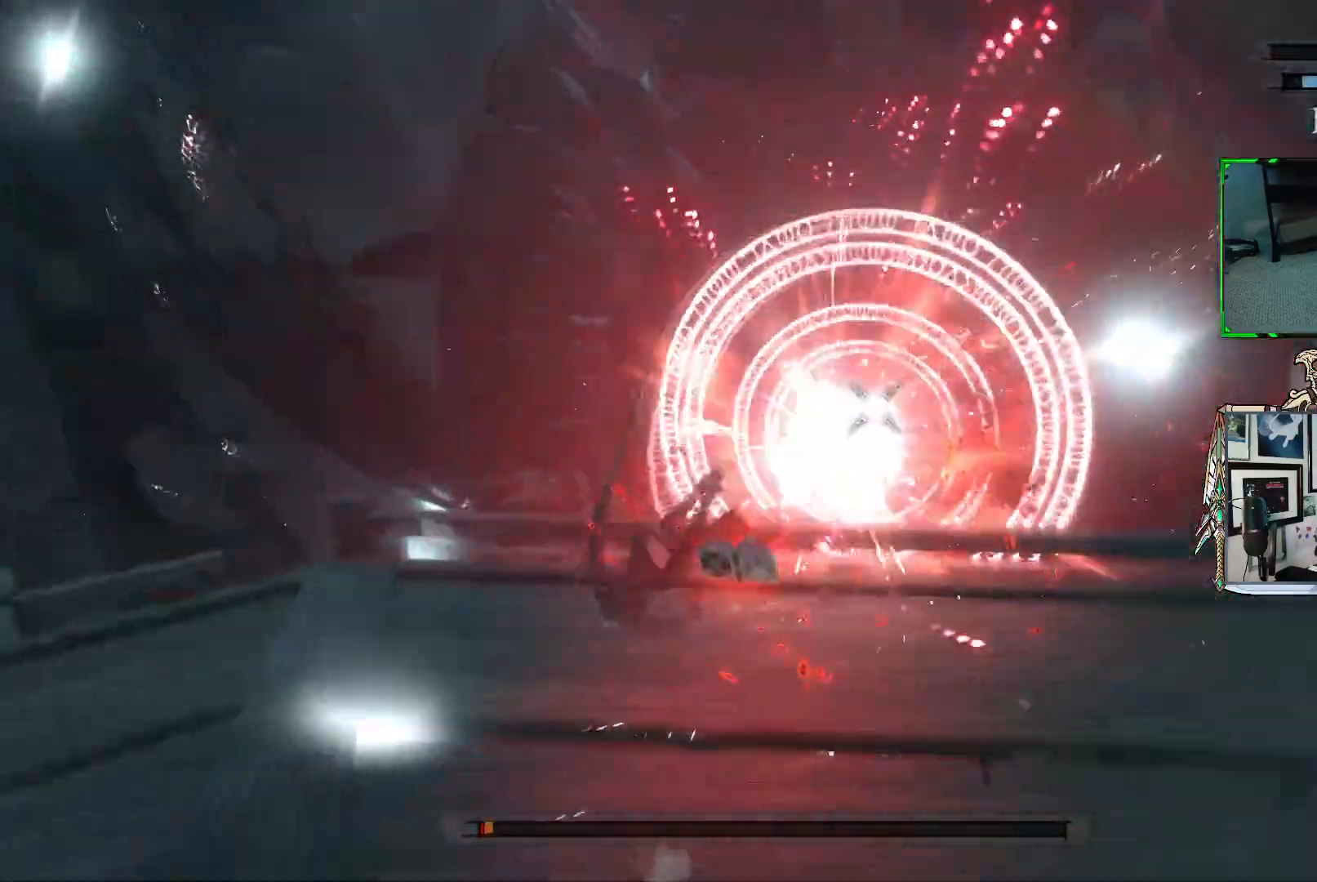
{"buttons": ["R1"], "left_stick": "down-left", "right_stick": "center", "events": [[300, "R1", "up"], [400, "R1", "down"]]}
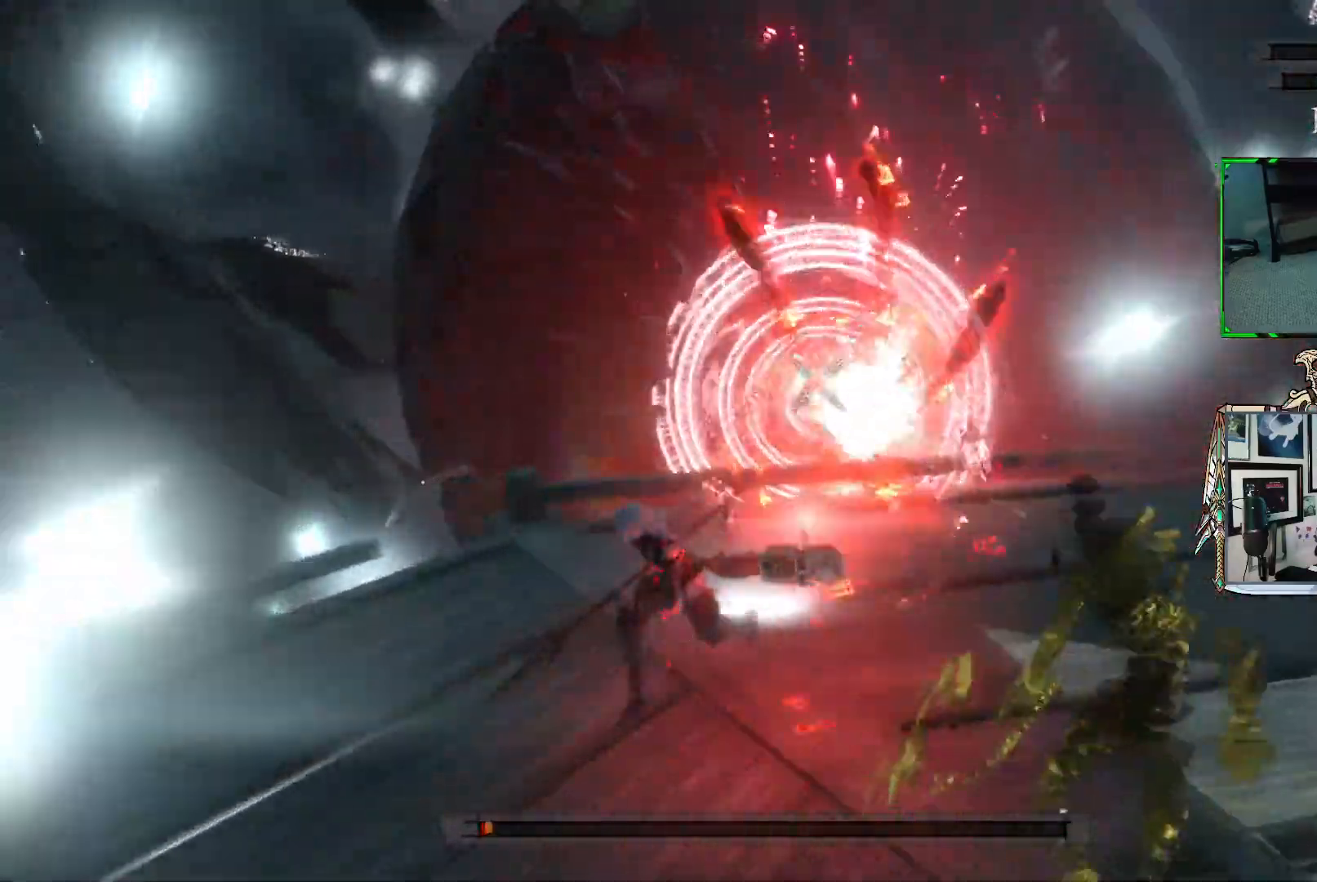
{"buttons": ["R1"], "left_stick": "down", "right_stick": "center", "events": [[500, "left_stick", "down"]]}
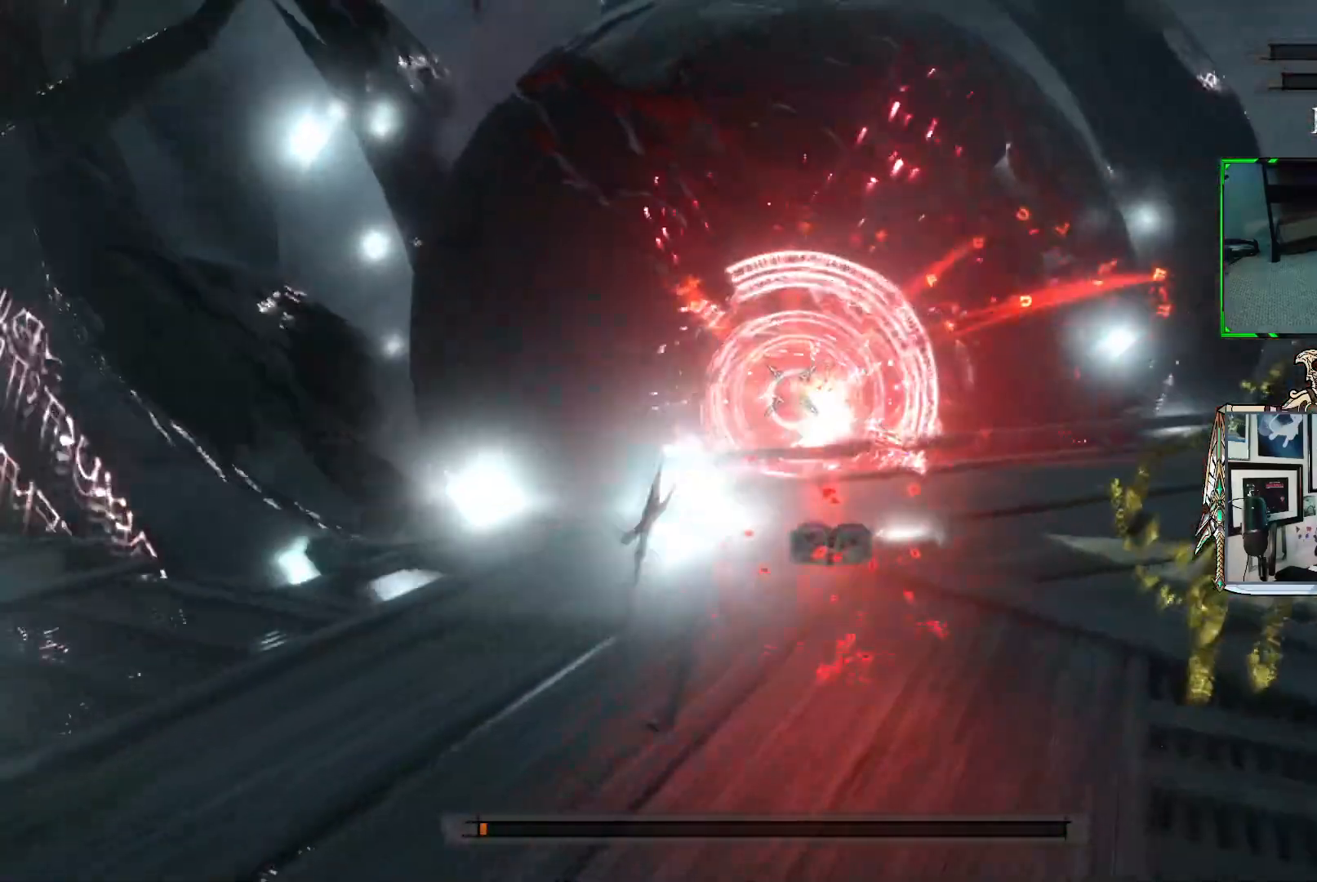
{"buttons": ["R1"], "left_stick": "down", "right_stick": "center", "events": []}
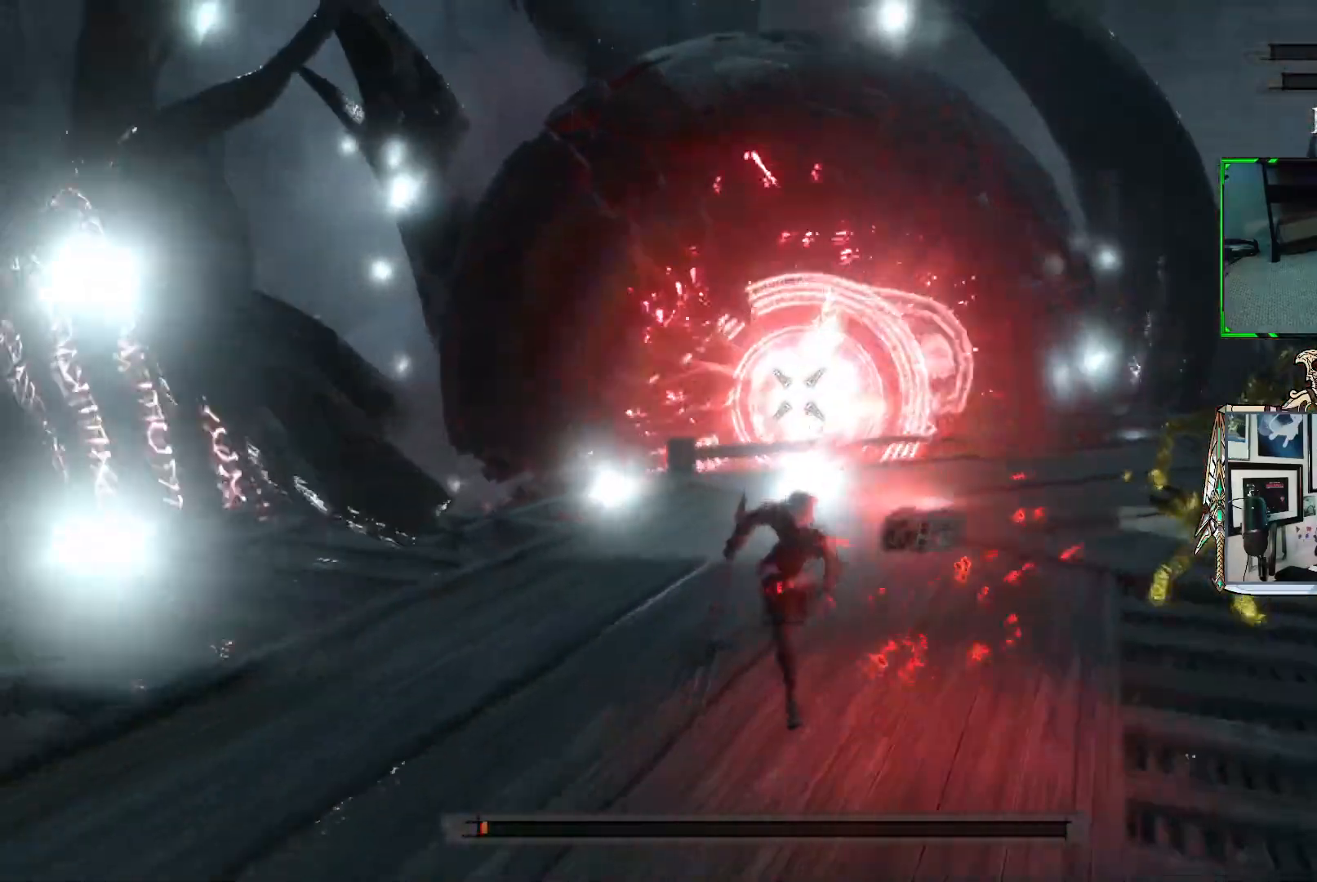
{"buttons": ["R1"], "left_stick": "down", "right_stick": "center", "events": []}
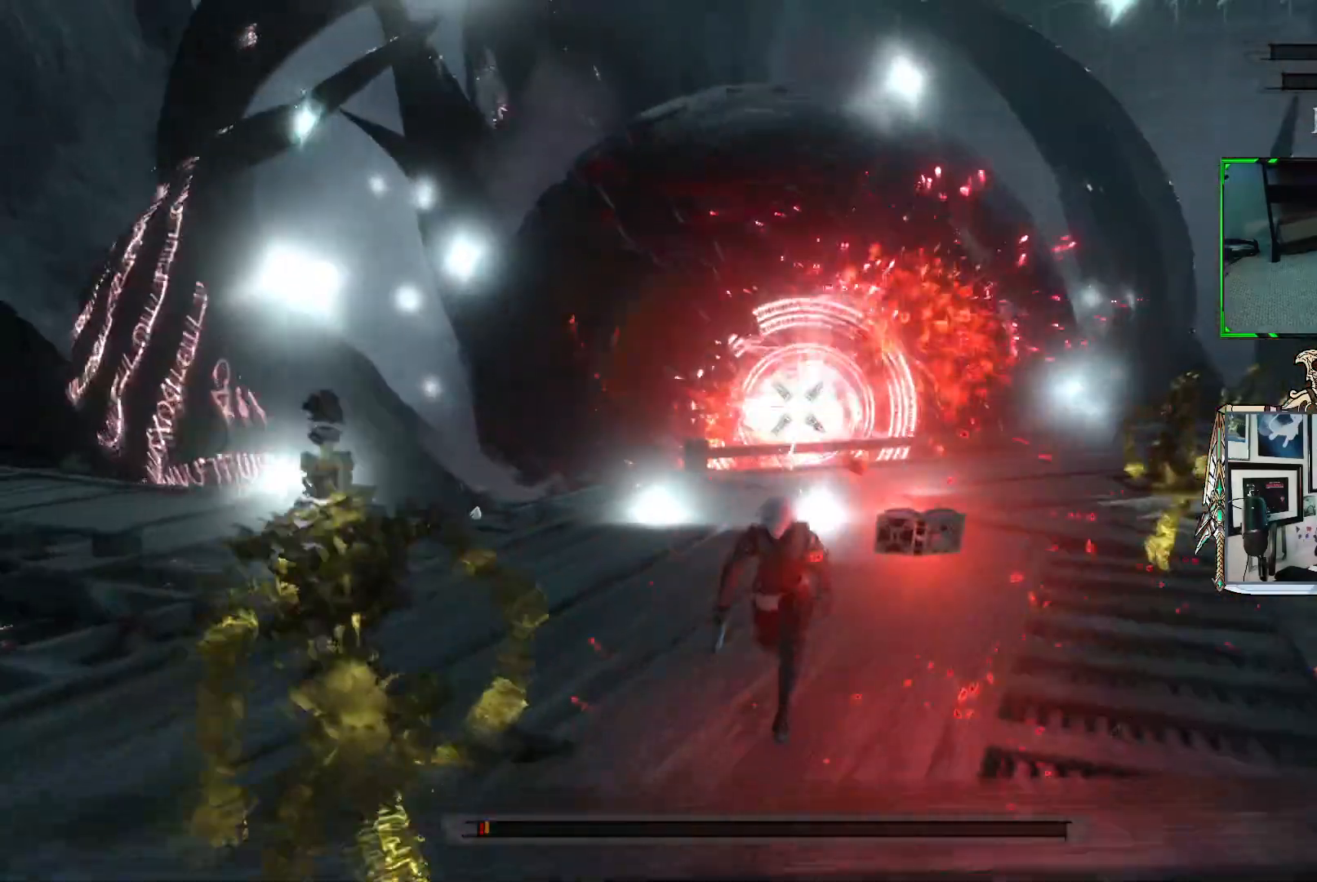
{"buttons": ["R1"], "left_stick": "down", "right_stick": "center", "events": []}
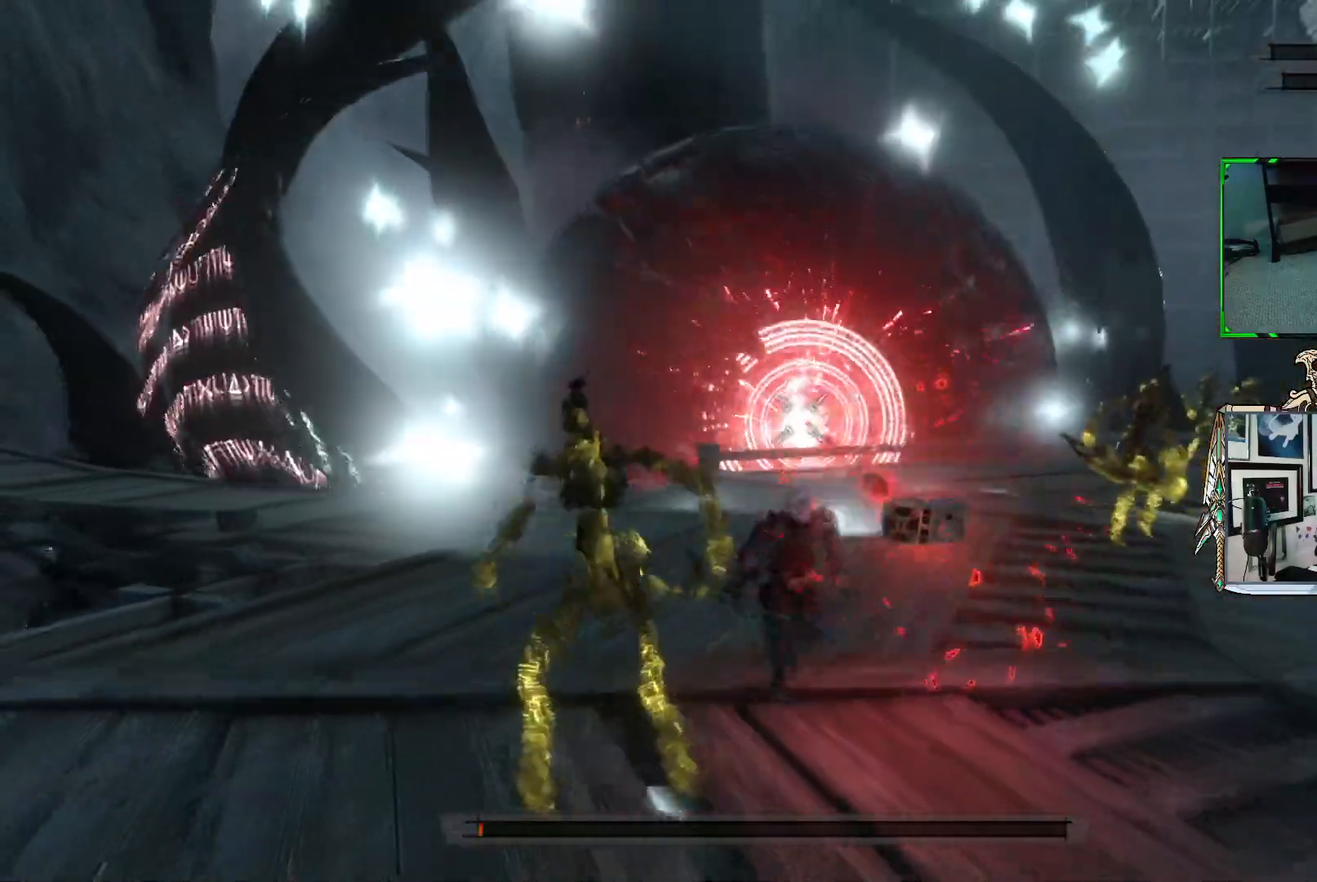
{"buttons": ["R1"], "left_stick": "down-right", "right_stick": "center", "events": [[83, "left_stick", "down-right"], [433, "R1", "up"], [500, "R1", "down"]]}
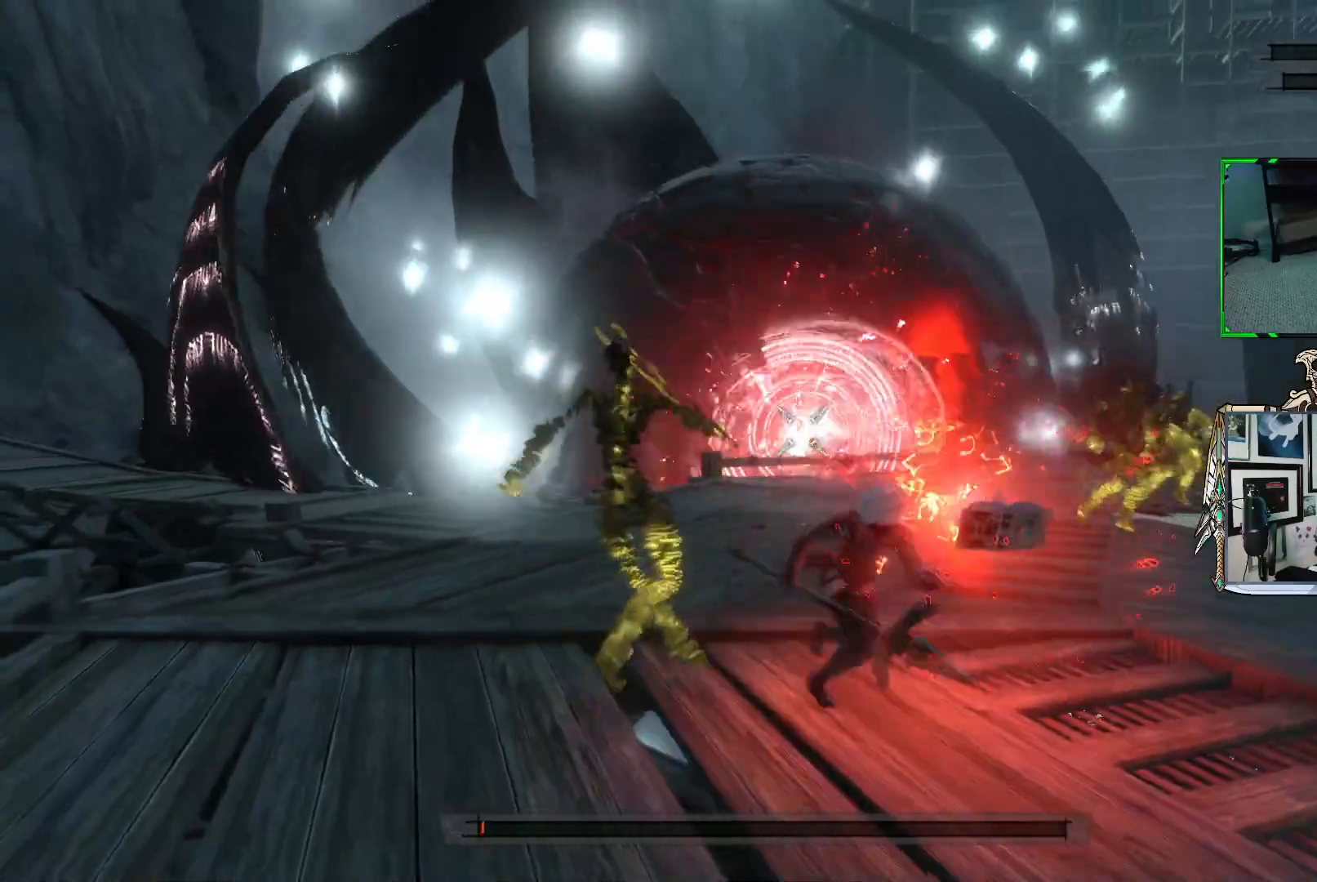
{"buttons": ["R1"], "left_stick": "down-right", "right_stick": "center", "events": []}
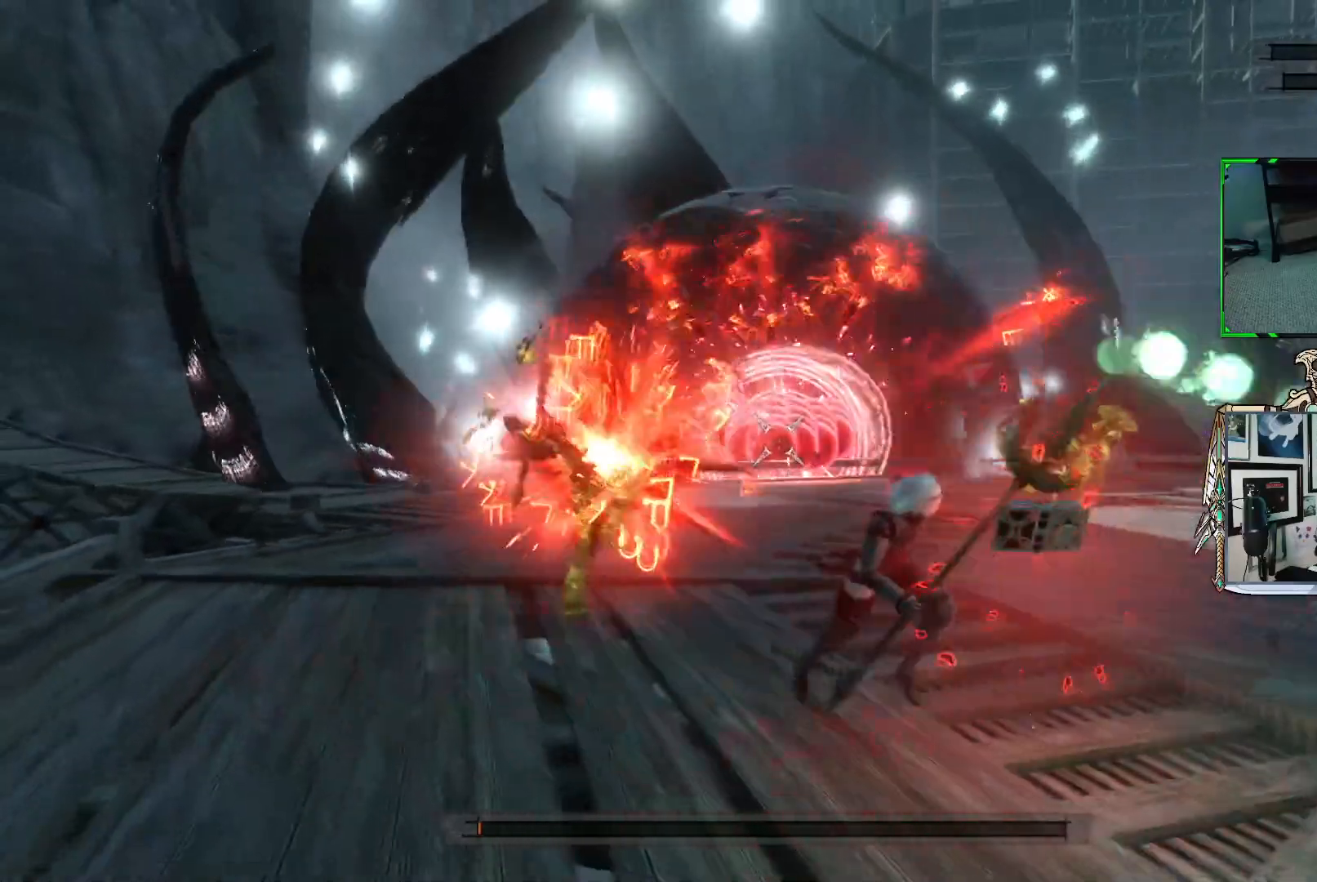
{"buttons": ["R1"], "left_stick": "down-right", "right_stick": "center", "events": []}
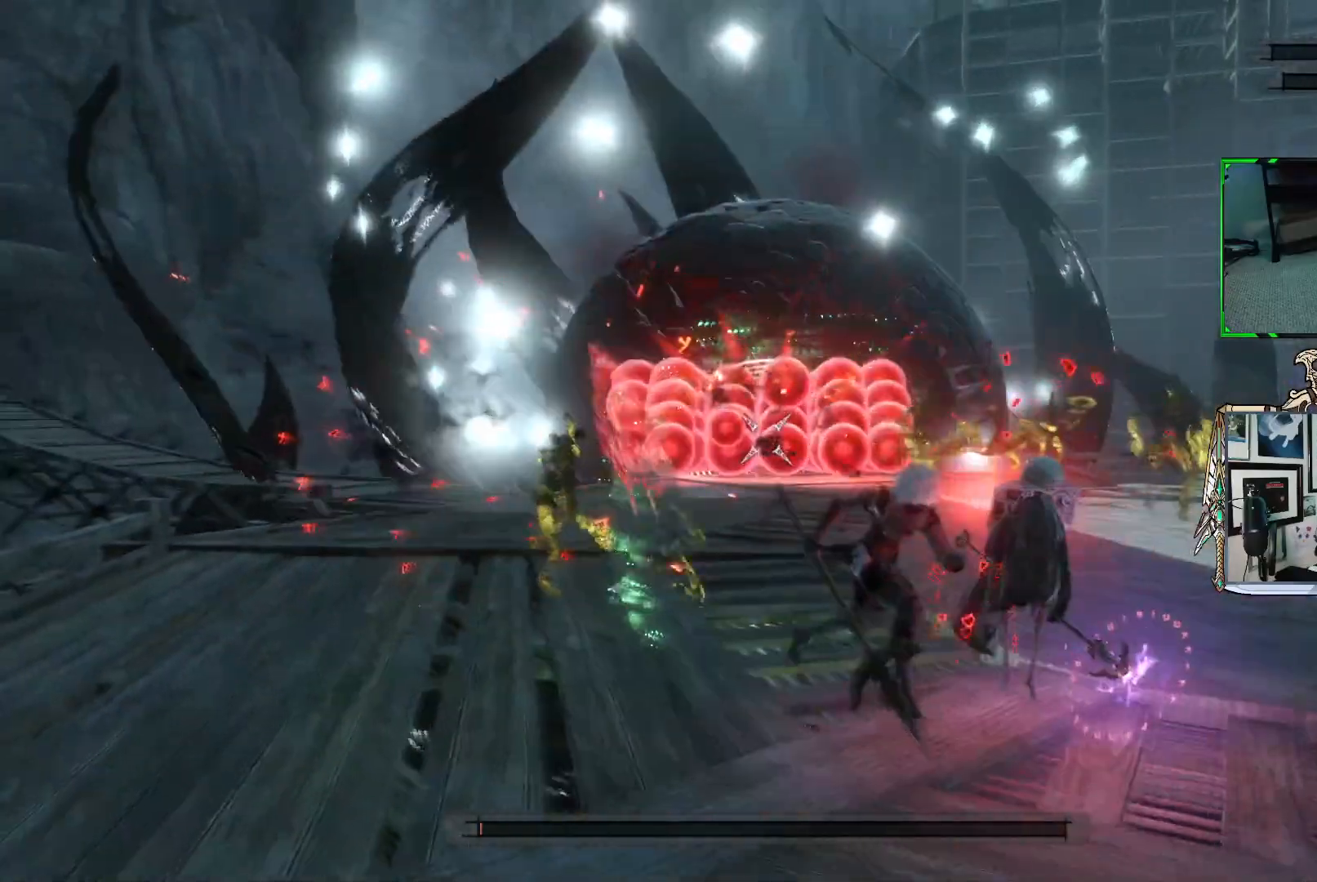
{"buttons": ["R1"], "left_stick": "down-right", "right_stick": "center", "events": []}
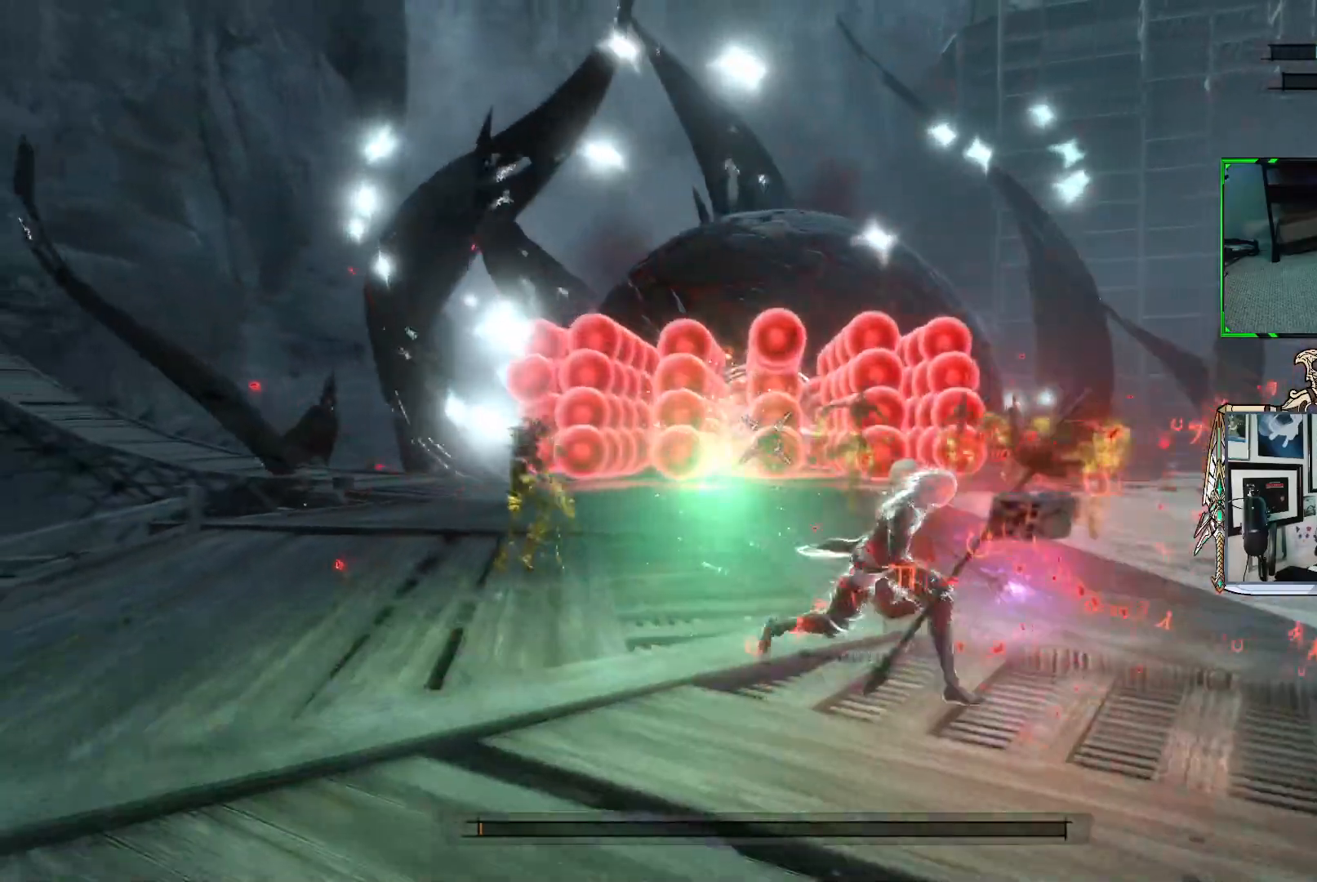
{"buttons": ["R1"], "left_stick": "down-right", "right_stick": "center", "events": [[250, "R1", "up"], [350, "R1", "down"]]}
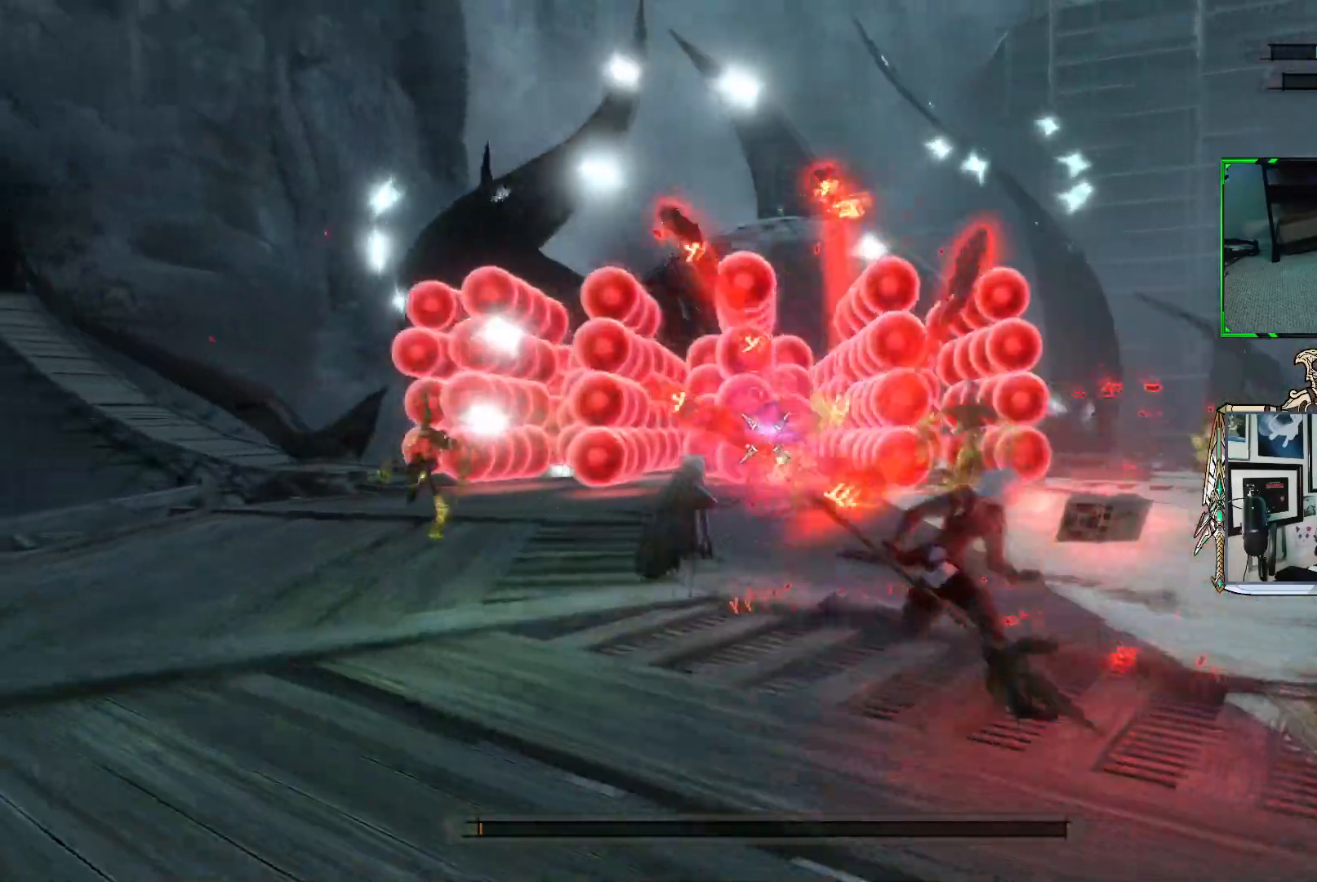
{"buttons": ["R1"], "left_stick": "down-right", "right_stick": "center", "events": []}
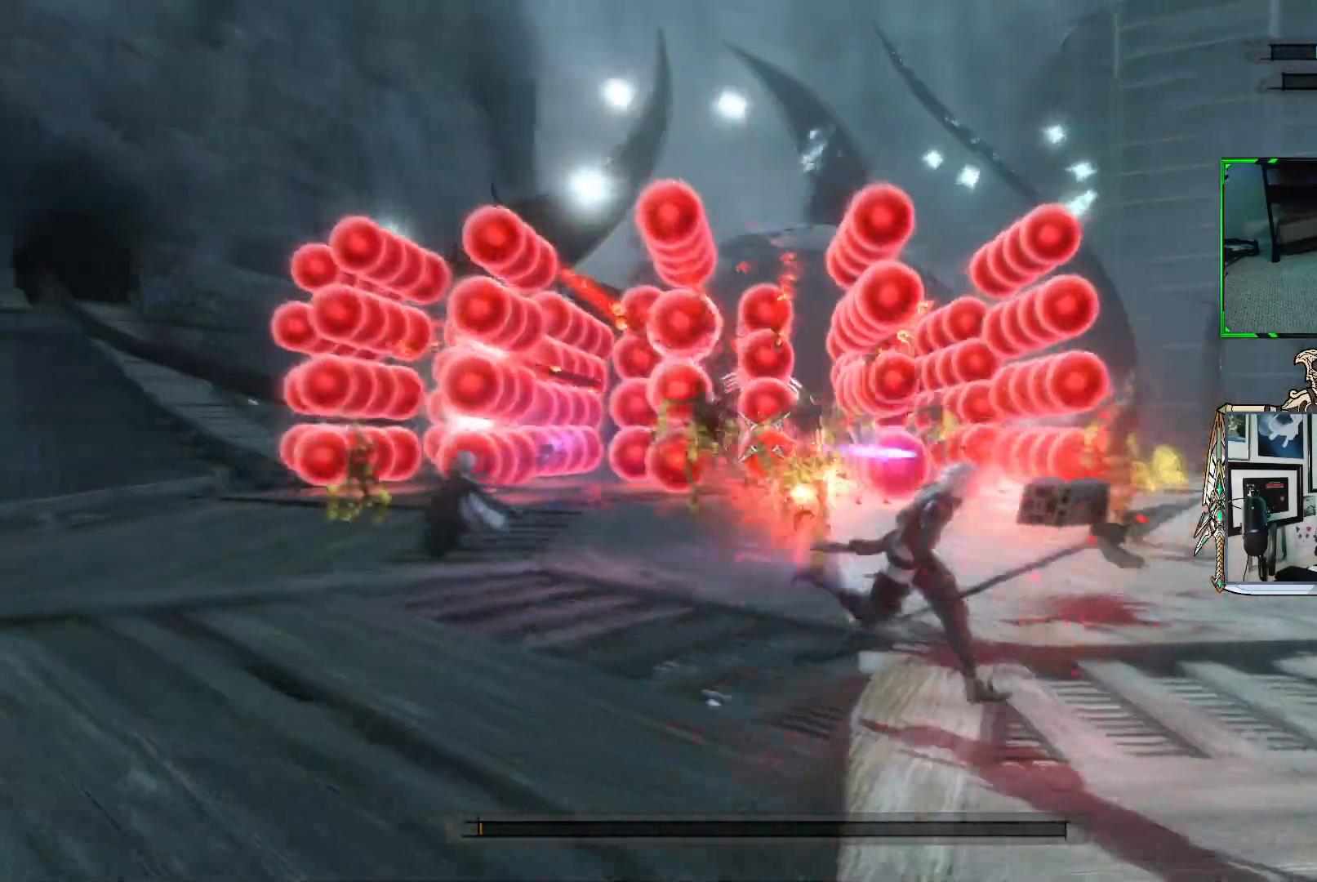
{"buttons": ["R1"], "left_stick": "down-right", "right_stick": "center", "events": []}
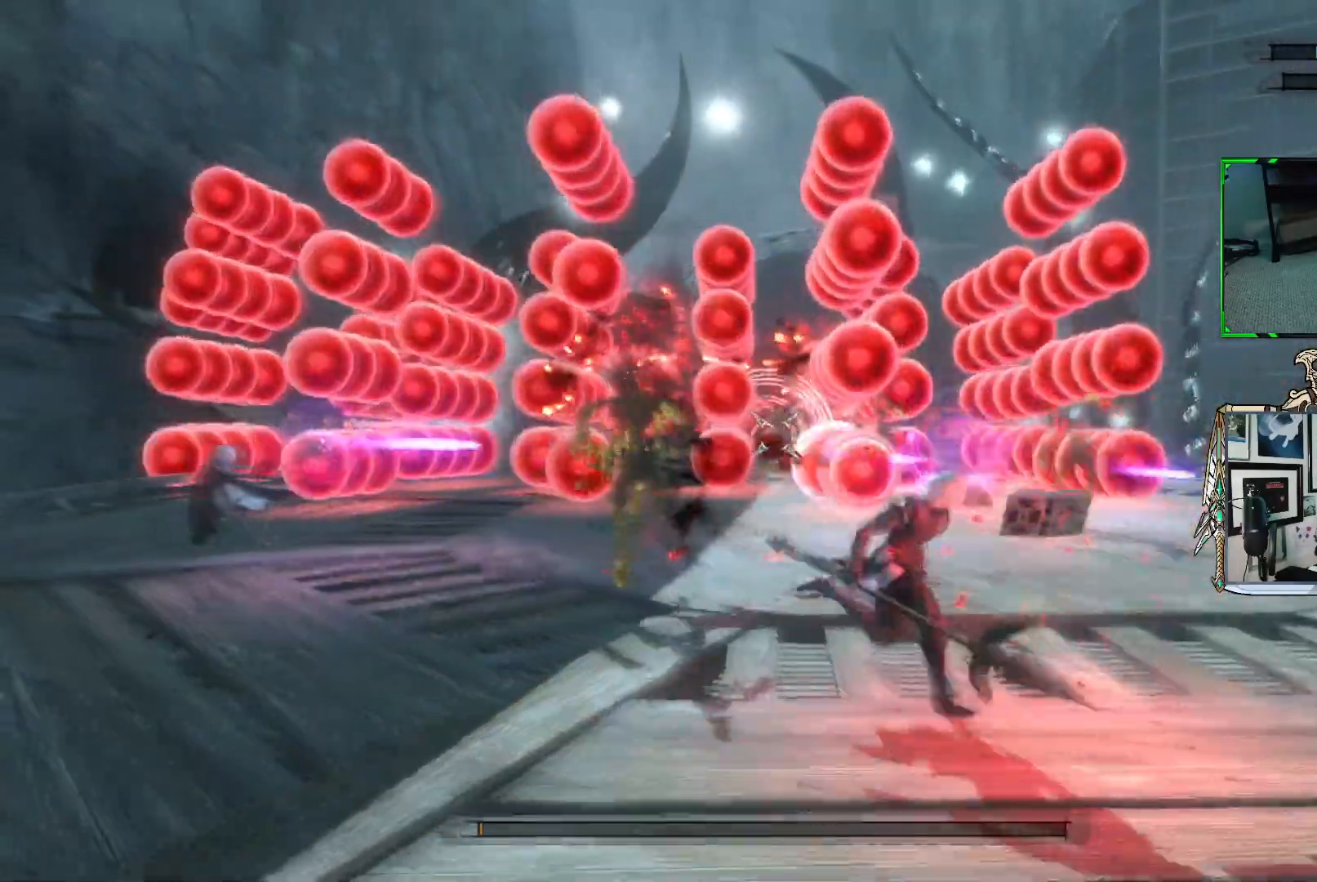
{"buttons": ["R1"], "left_stick": "down-right", "right_stick": "center", "events": []}
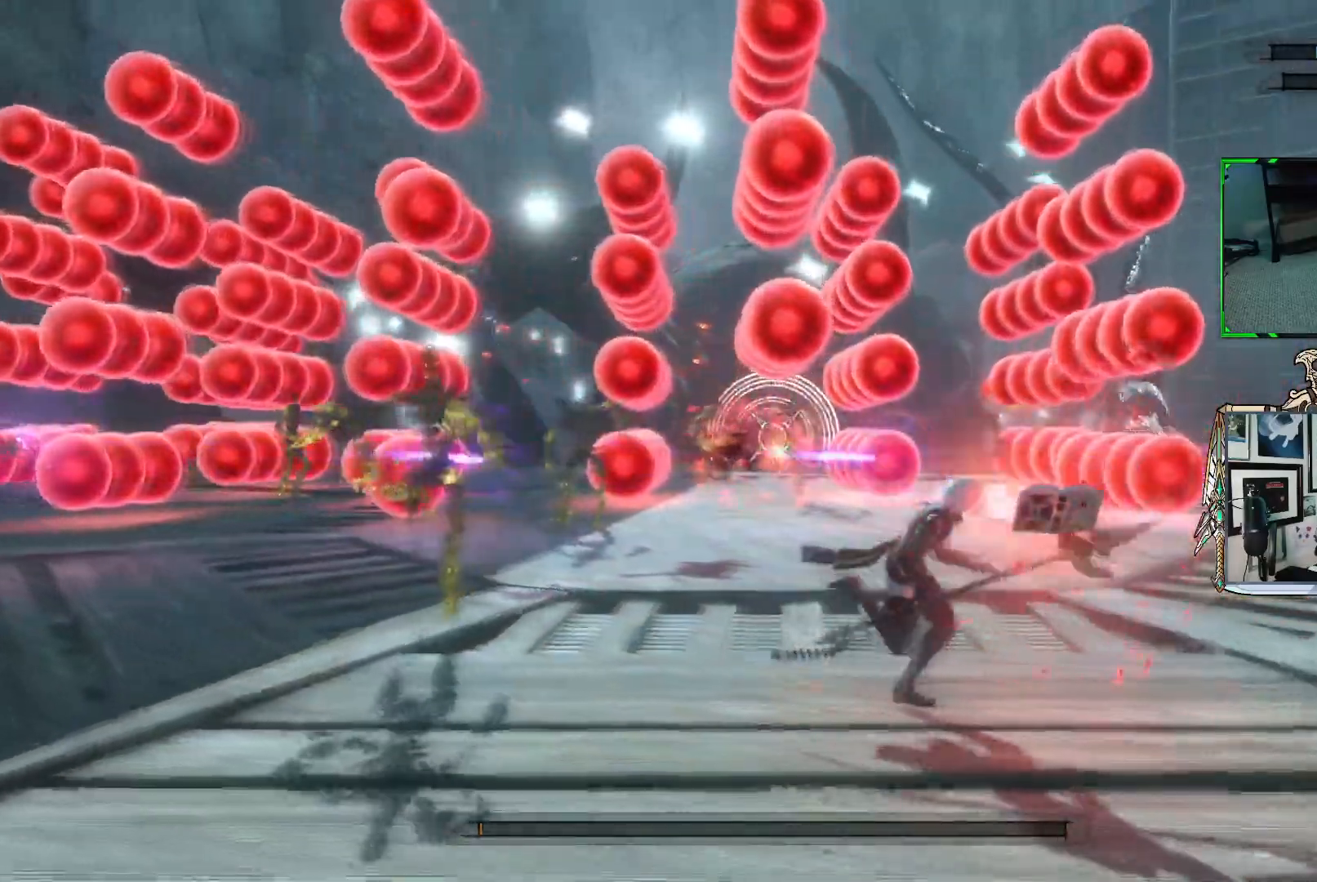
{"buttons": ["R1"], "left_stick": "down-left", "right_stick": "center", "events": [[417, "left_stick", "down-left"]]}
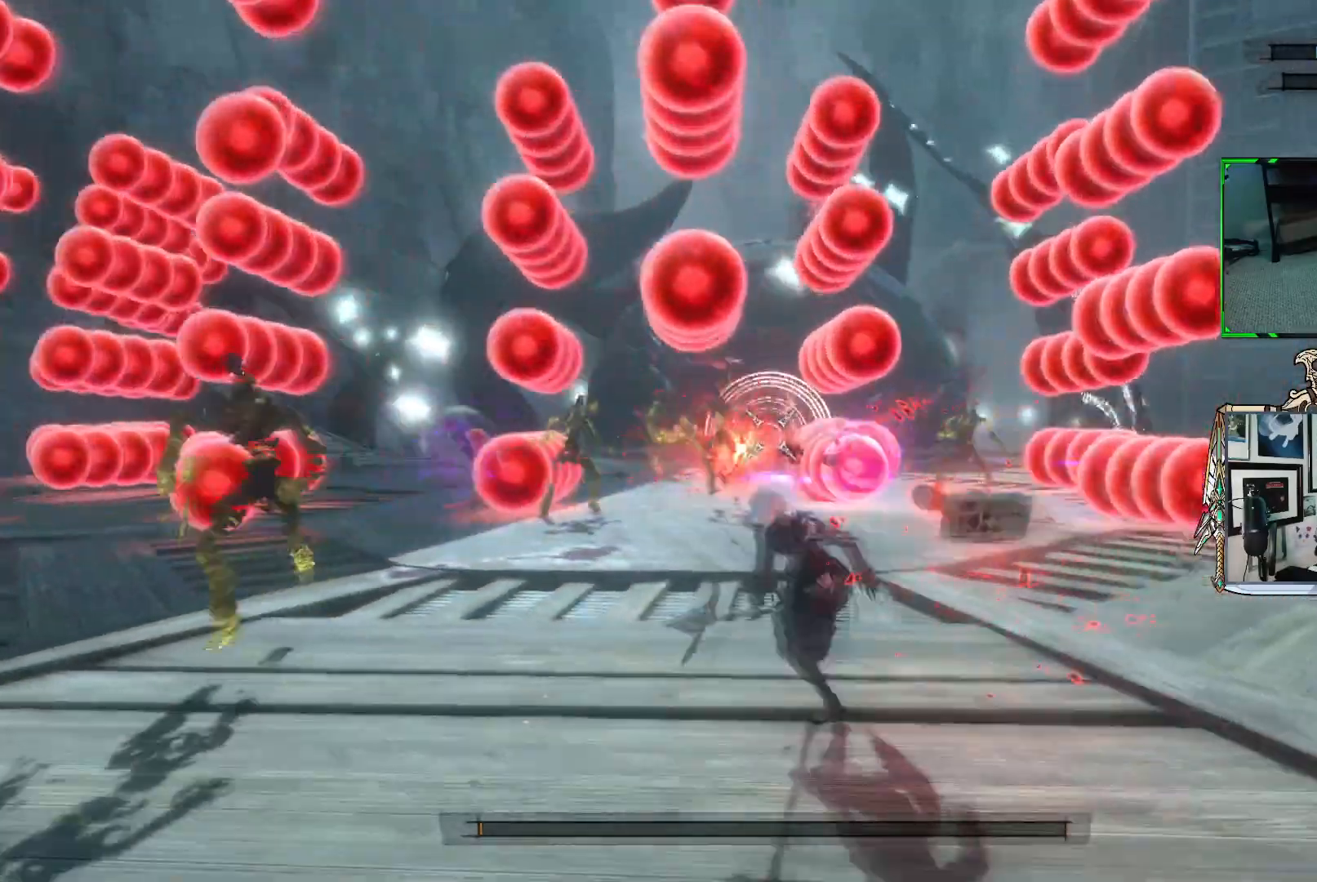
{"buttons": ["R1"], "left_stick": "up", "right_stick": "center", "events": [[100, "left_stick", "up-left"], [350, "left_stick", "up"]]}
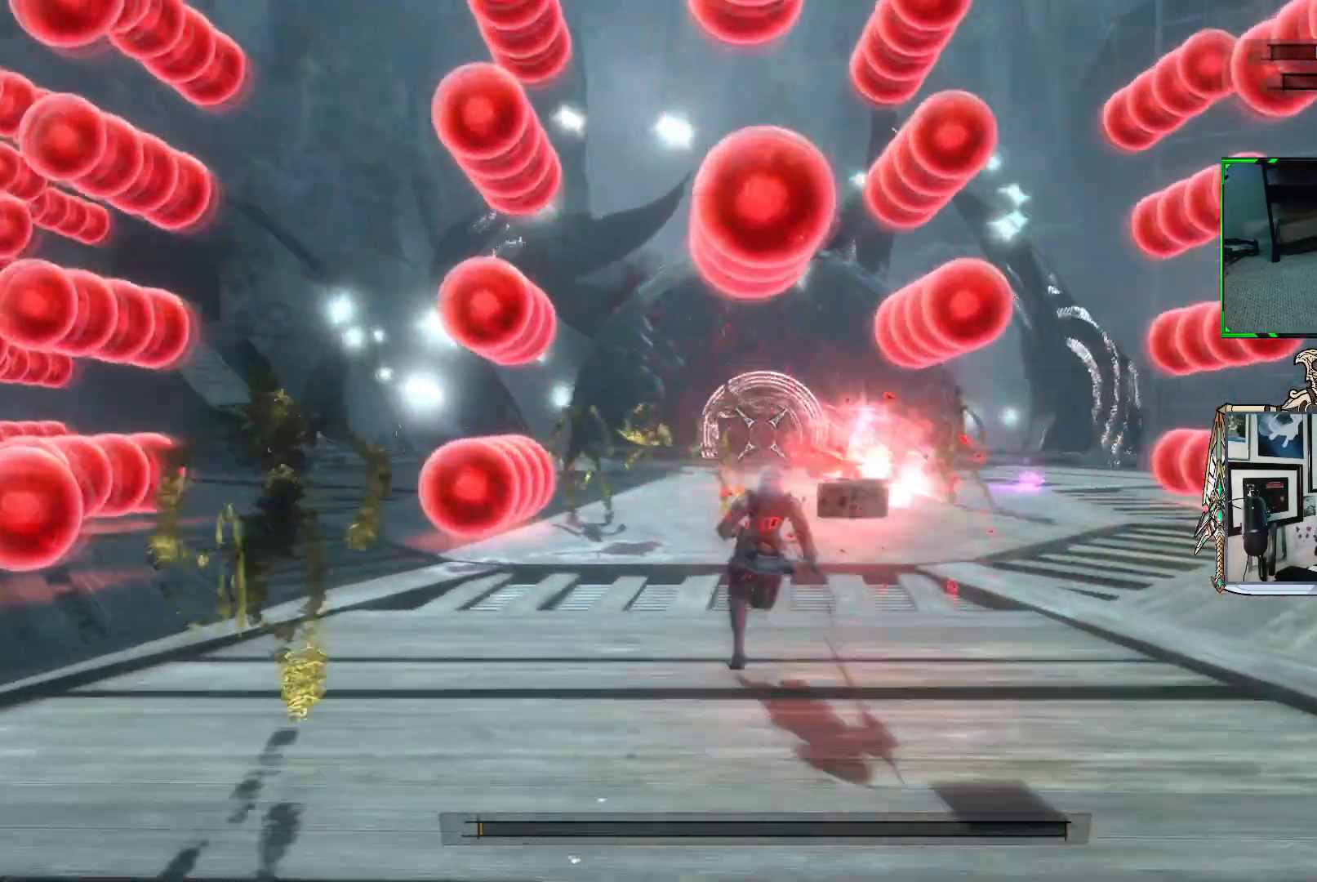
{"buttons": ["R1"], "left_stick": "right", "right_stick": "center", "events": [[83, "left_stick", "up-right"], [233, "left_stick", "right"]]}
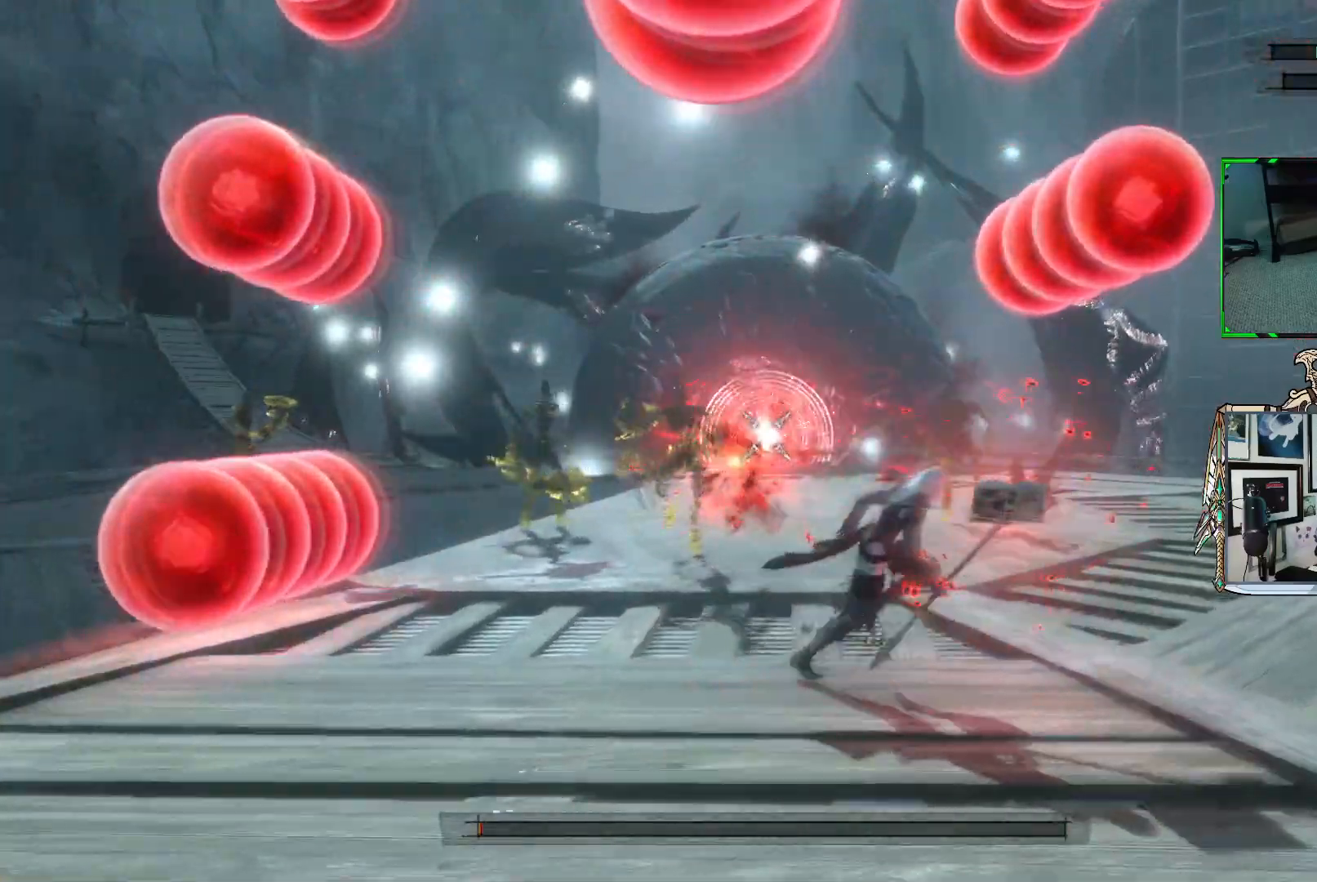
{"buttons": ["R1"], "left_stick": "up-right", "right_stick": "center", "events": [[67, "left_stick", "up-right"]]}
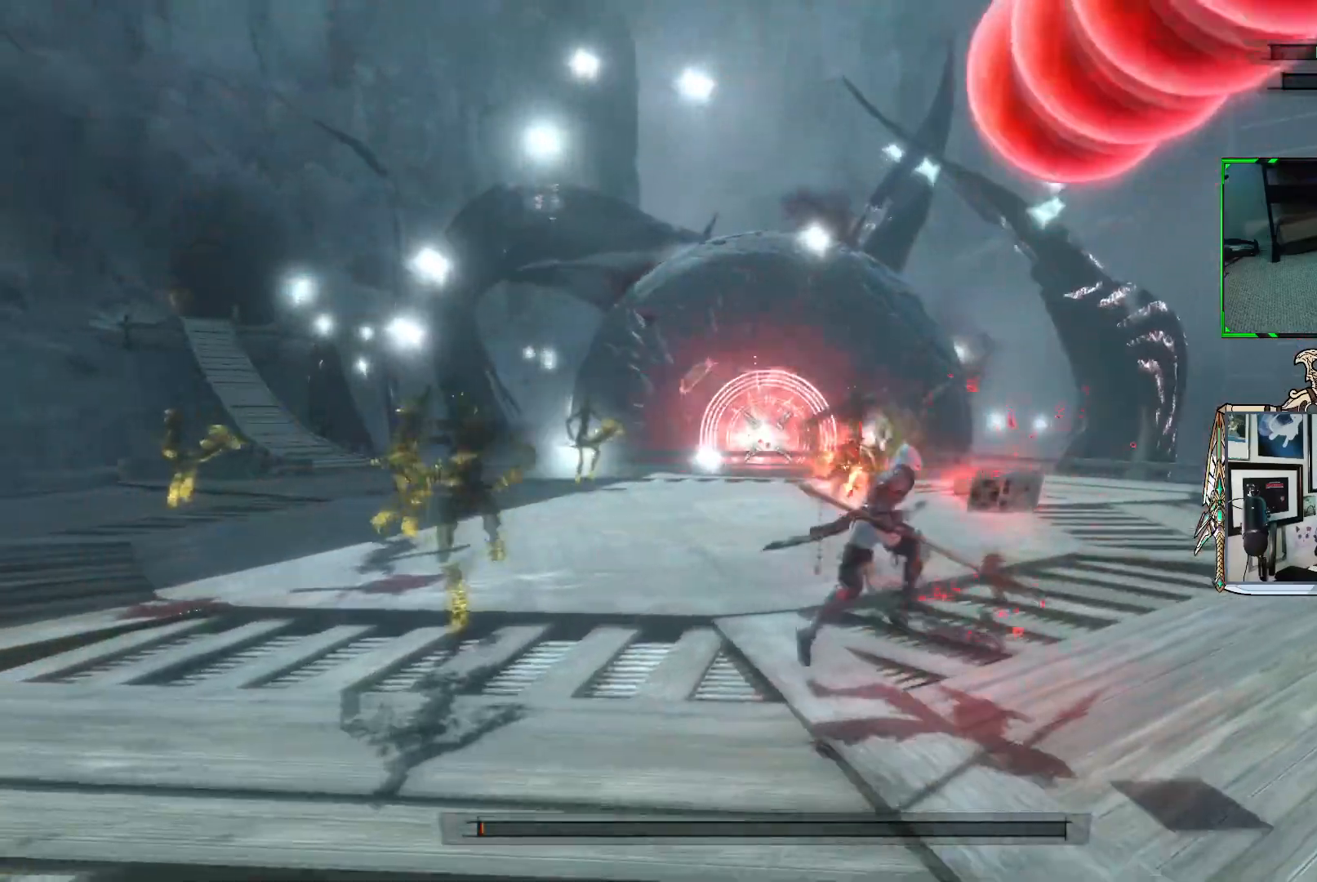
{"buttons": ["R1"], "left_stick": "up-right", "right_stick": "center", "events": []}
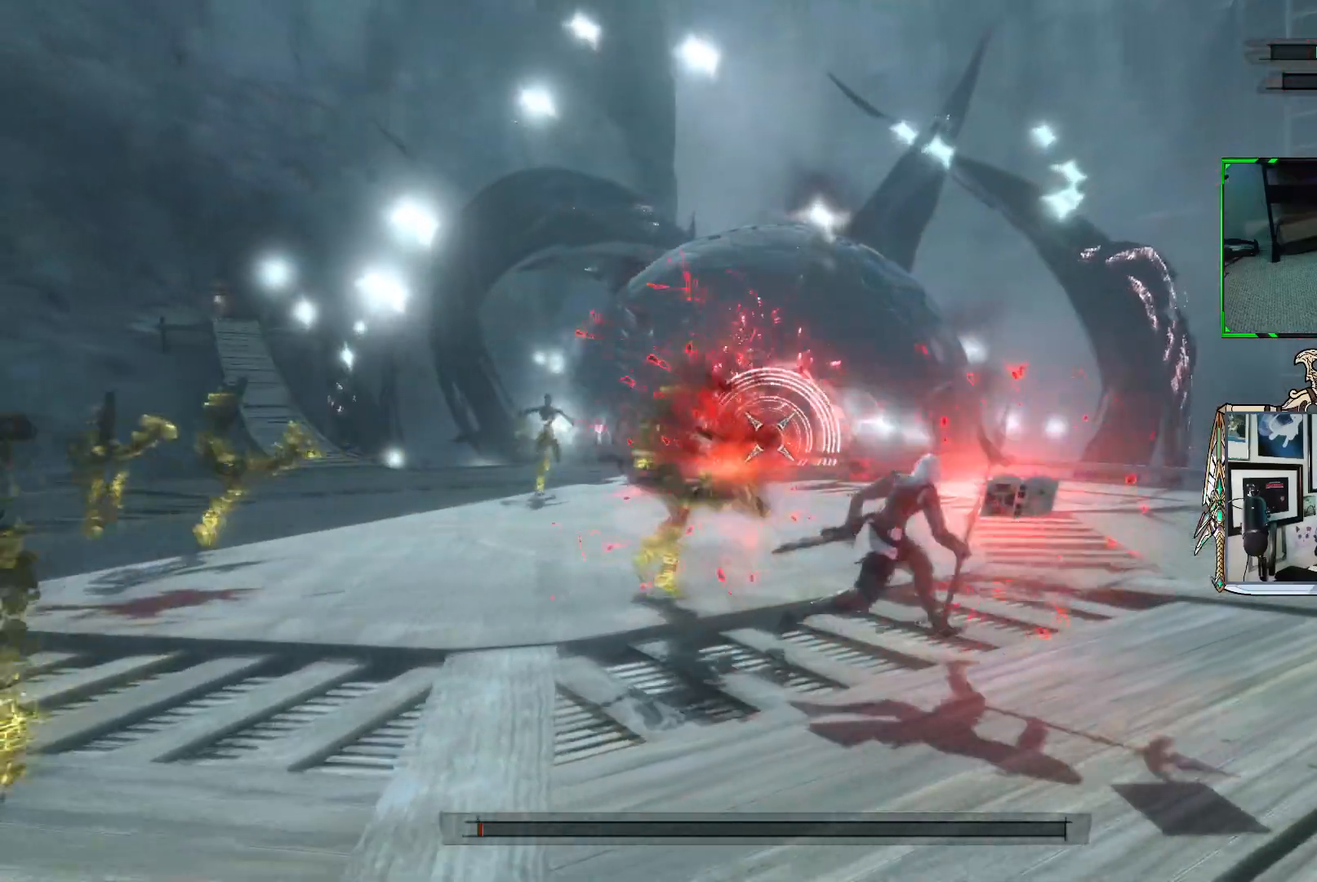
{"buttons": ["R1"], "left_stick": "up-right", "right_stick": "center", "events": []}
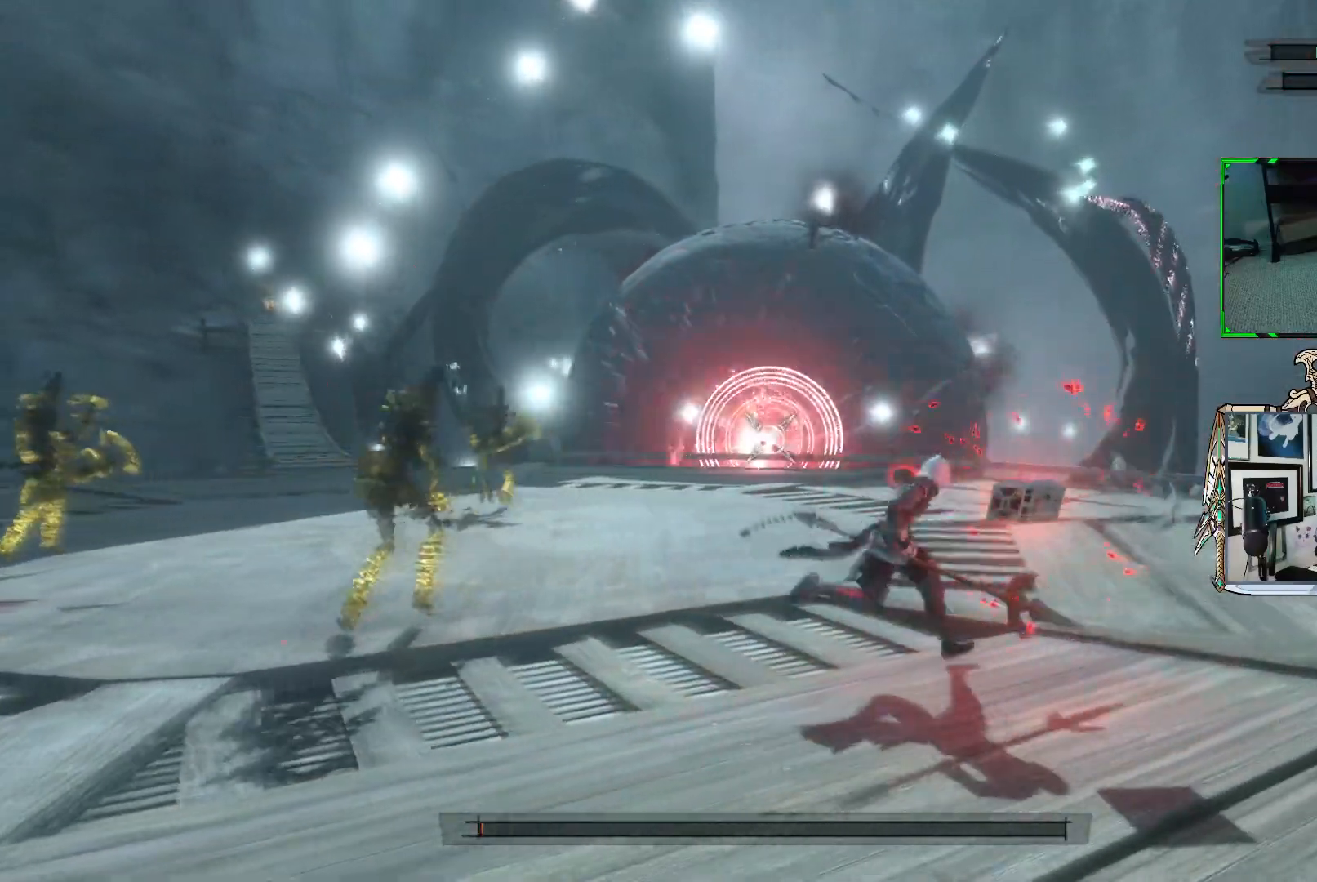
{"buttons": ["R1"], "left_stick": "up-right", "right_stick": "center", "events": []}
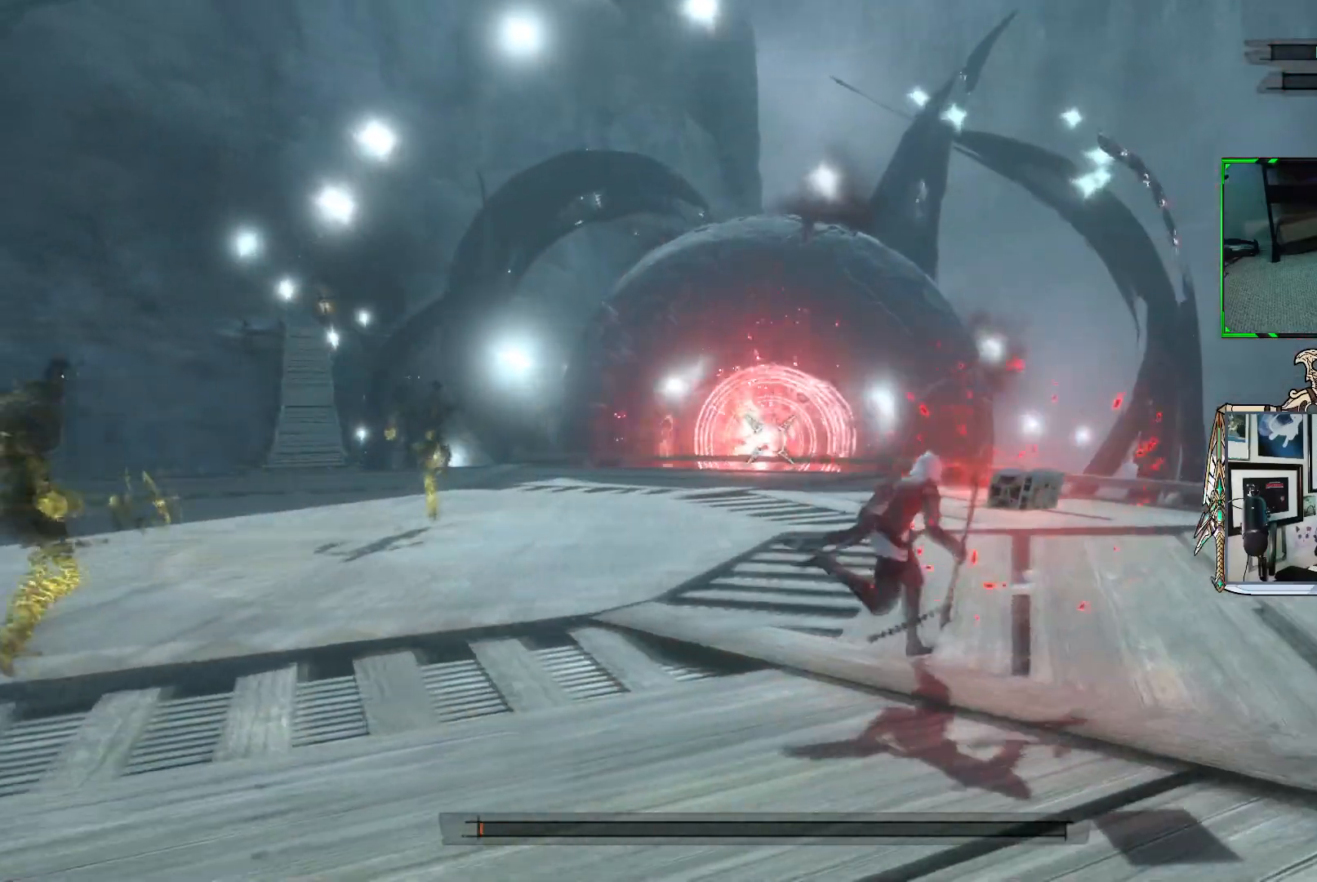
{"buttons": ["R1"], "left_stick": "up-right", "right_stick": "center", "events": []}